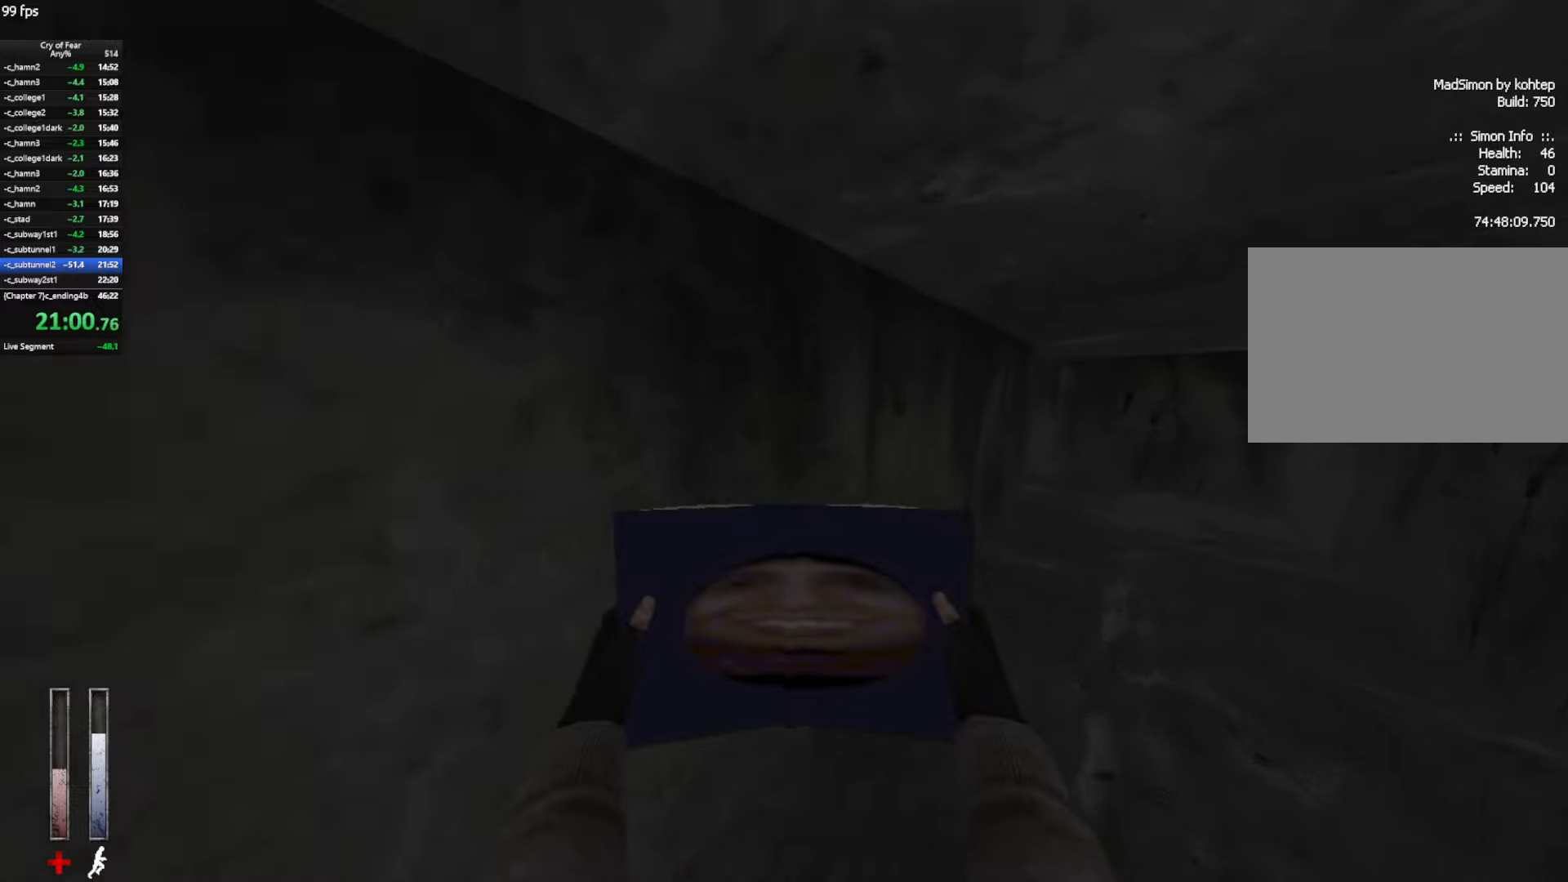
Gameplay with keyboard and mouse; each line is a JSON object with the keys and mouse buttons held at the frame after it. "events" lists presses ("down") and releases ("up") of "a", "alt", "c", "ctrl", "d", "e", "q", "s", "shift", "space", "tab", "w", "x", "z", "mouse_left", "mouse_middle", "mouse_right", "mouse_mb4", "mouse_wheel_up" and "mouse_wheel_down" between this image and that frame as [ms after this image, input, new state], when the widget could be followed in between. "mouse_left", "mouse_middle", "mouse_right", "mouse_mb4", "mouse_wheel_up", "mouse_wheel_down" = the "left", "middle", "right", "mb4", "wheel_up", "wheel_down" buttons of the "mouse" list. No other keys are recorded. Not read: mouse_move.
{"keys": ["w"], "mouse": [], "events": []}
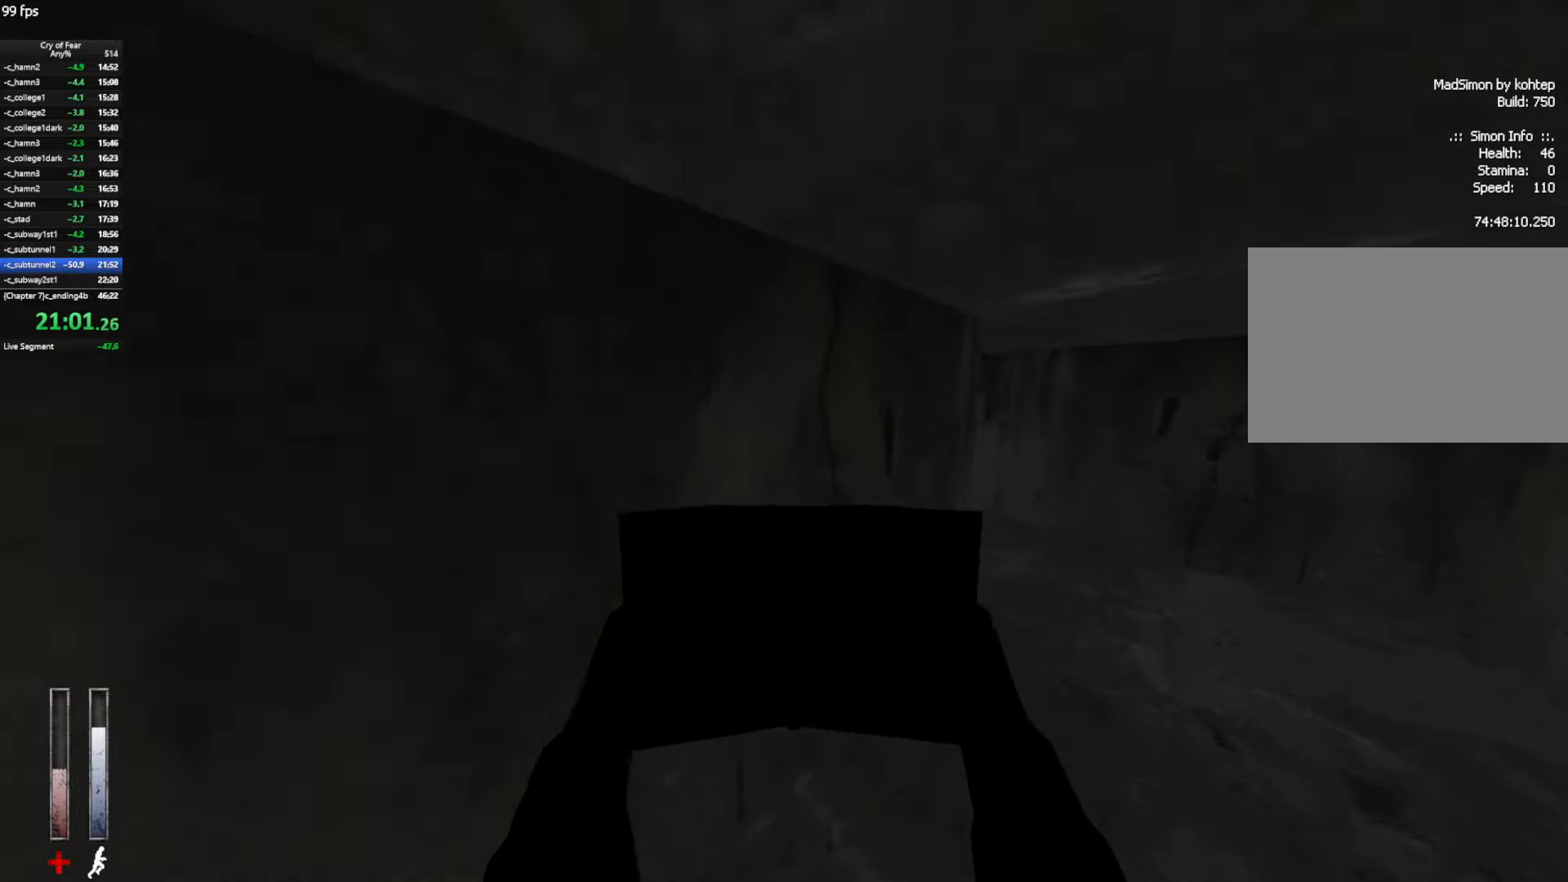
{"keys": ["w"], "mouse": [], "events": []}
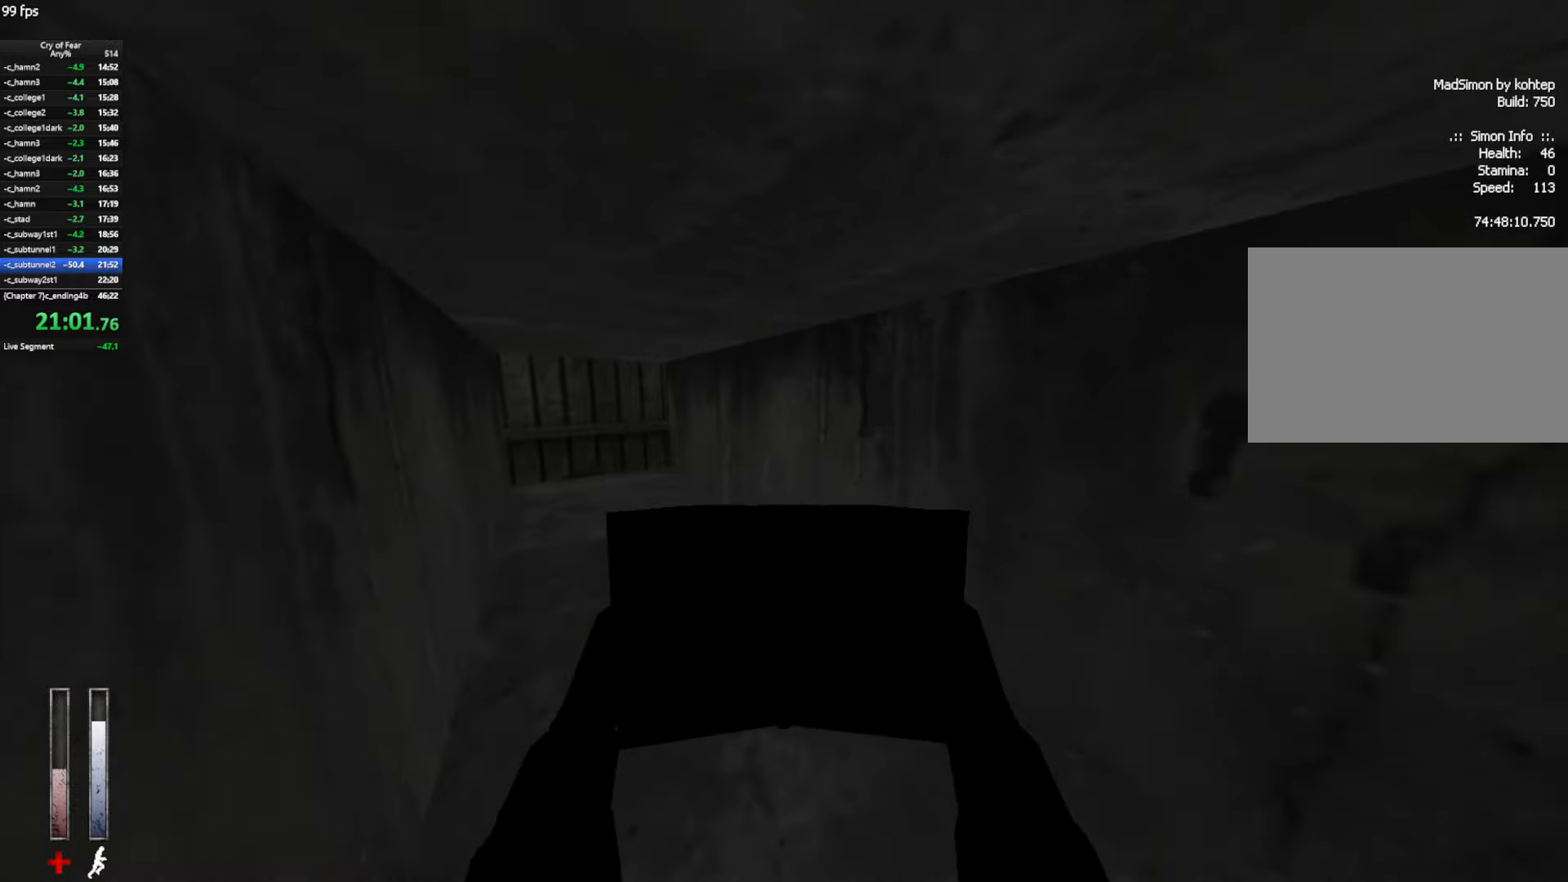
{"keys": ["w"], "mouse": [], "events": []}
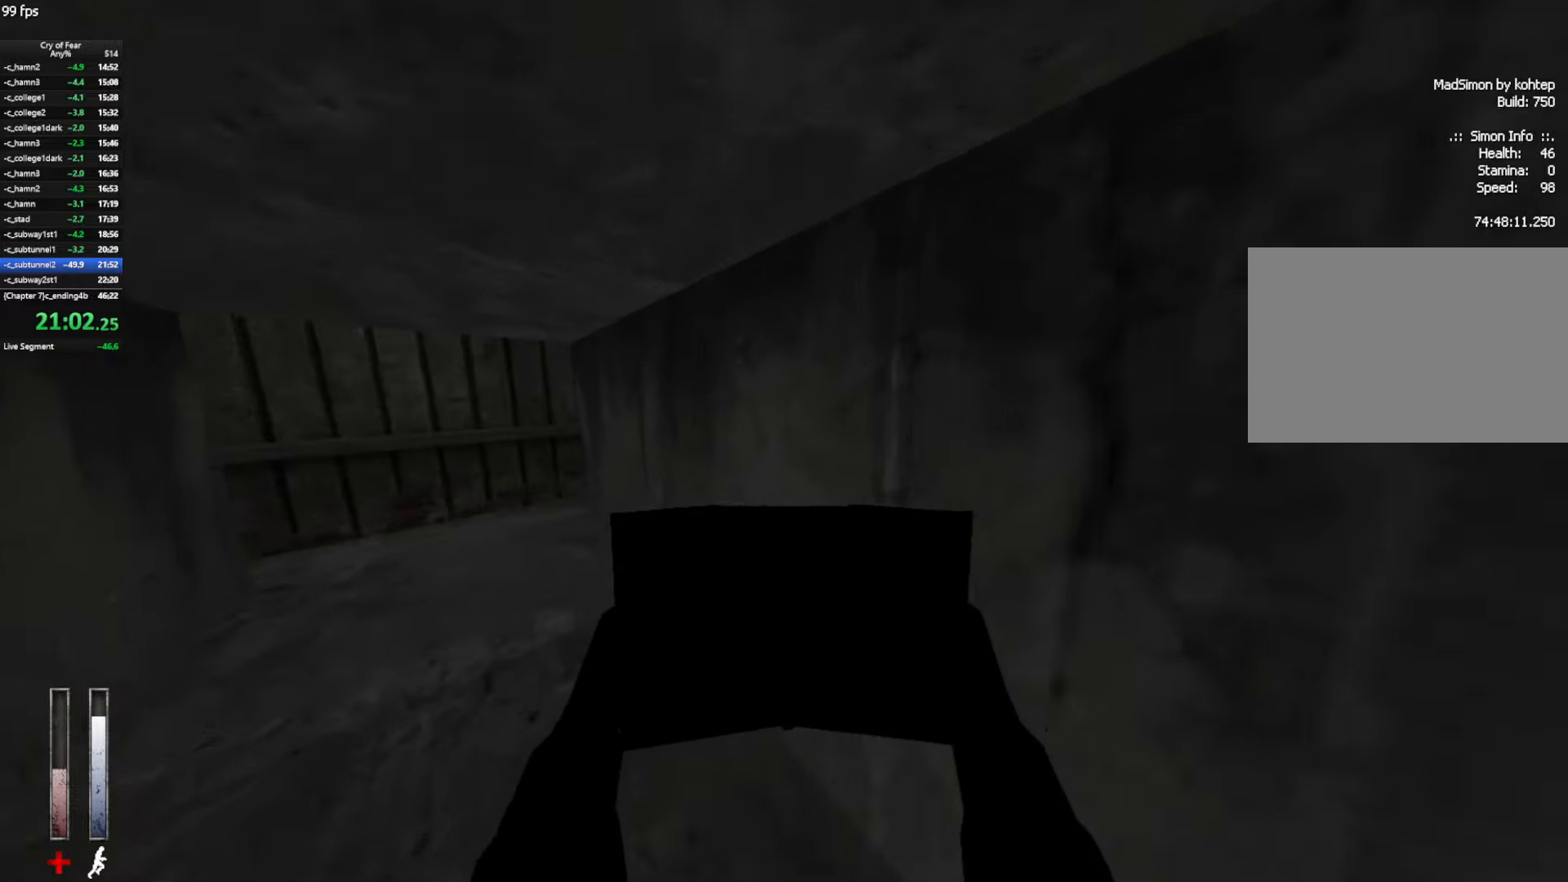
{"keys": ["w"], "mouse": [], "events": []}
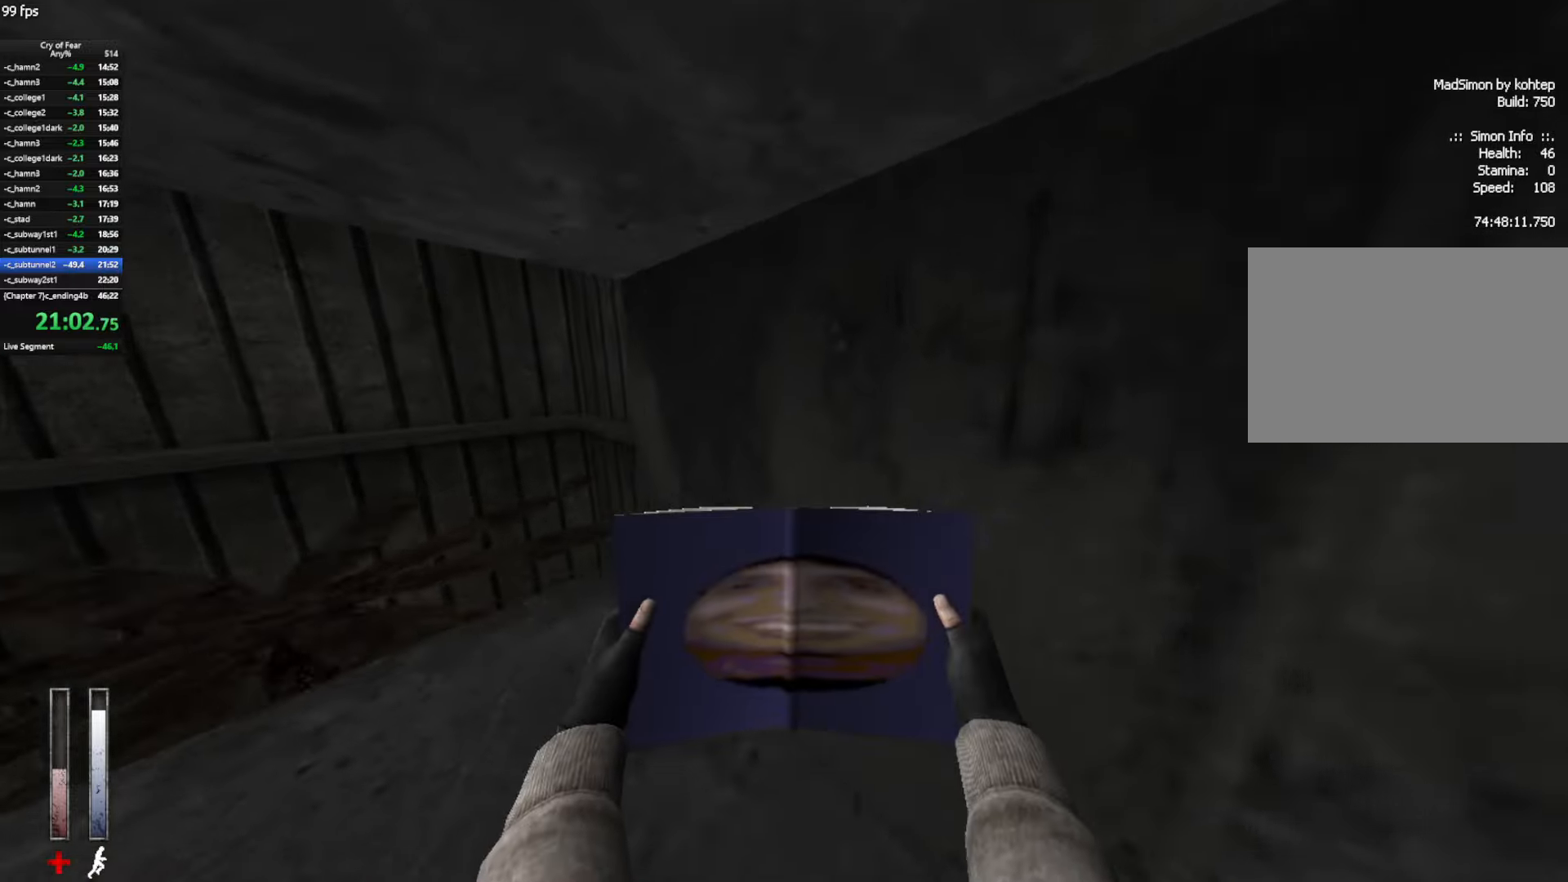
{"keys": ["ctrl", "d", "w"], "mouse": [], "events": [[350, "ctrl", "down"], [484, "d", "down"]]}
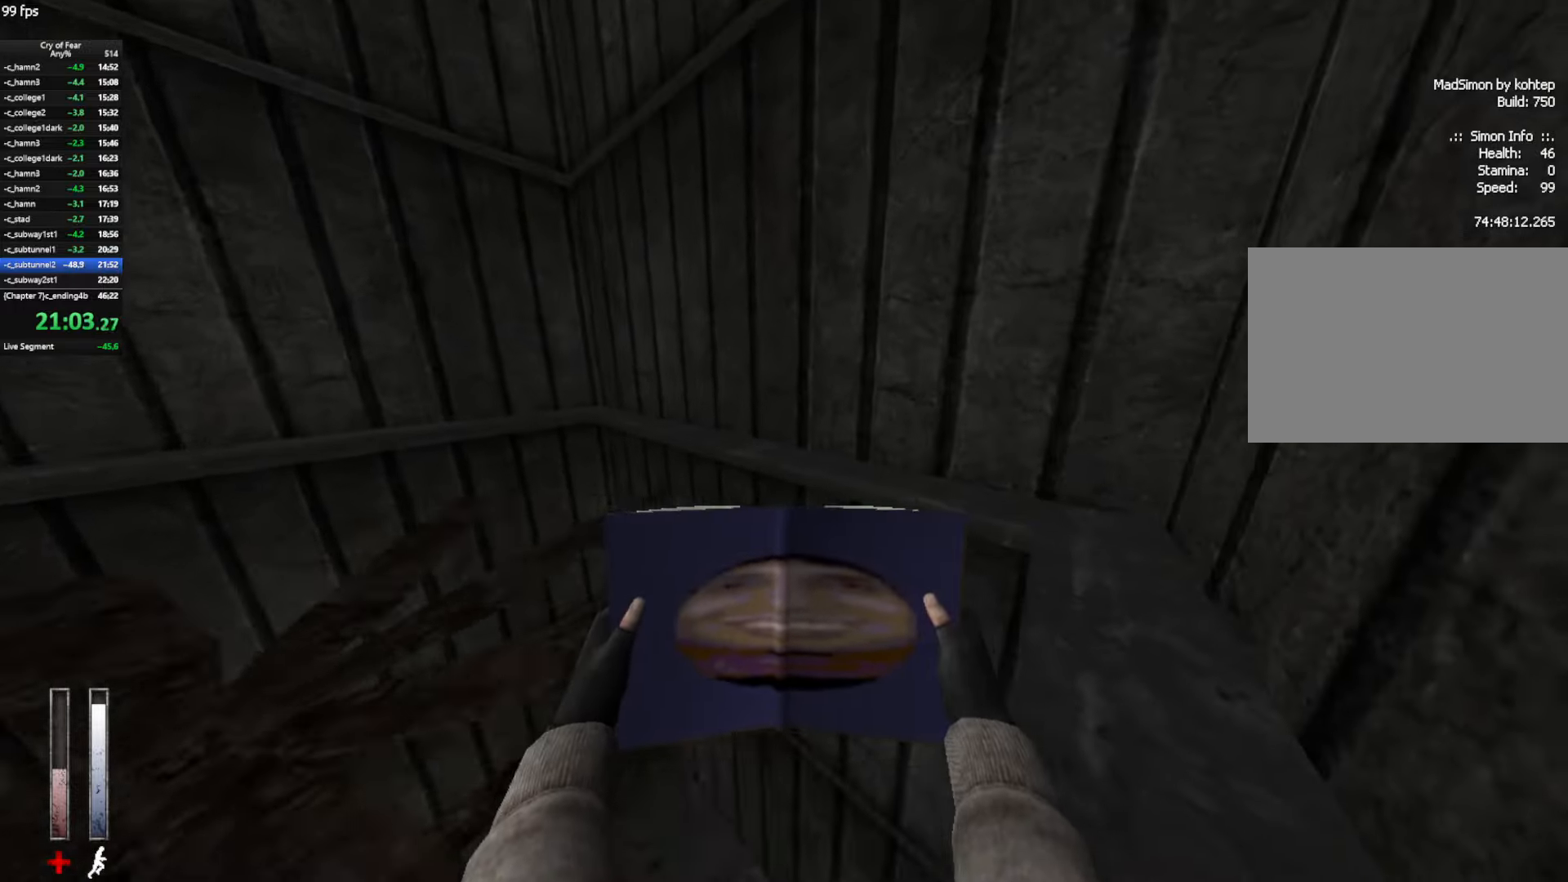
{"keys": ["shift", "w"], "mouse": [], "events": [[317, "ctrl", "up"], [367, "d", "up"], [450, "shift", "down"]]}
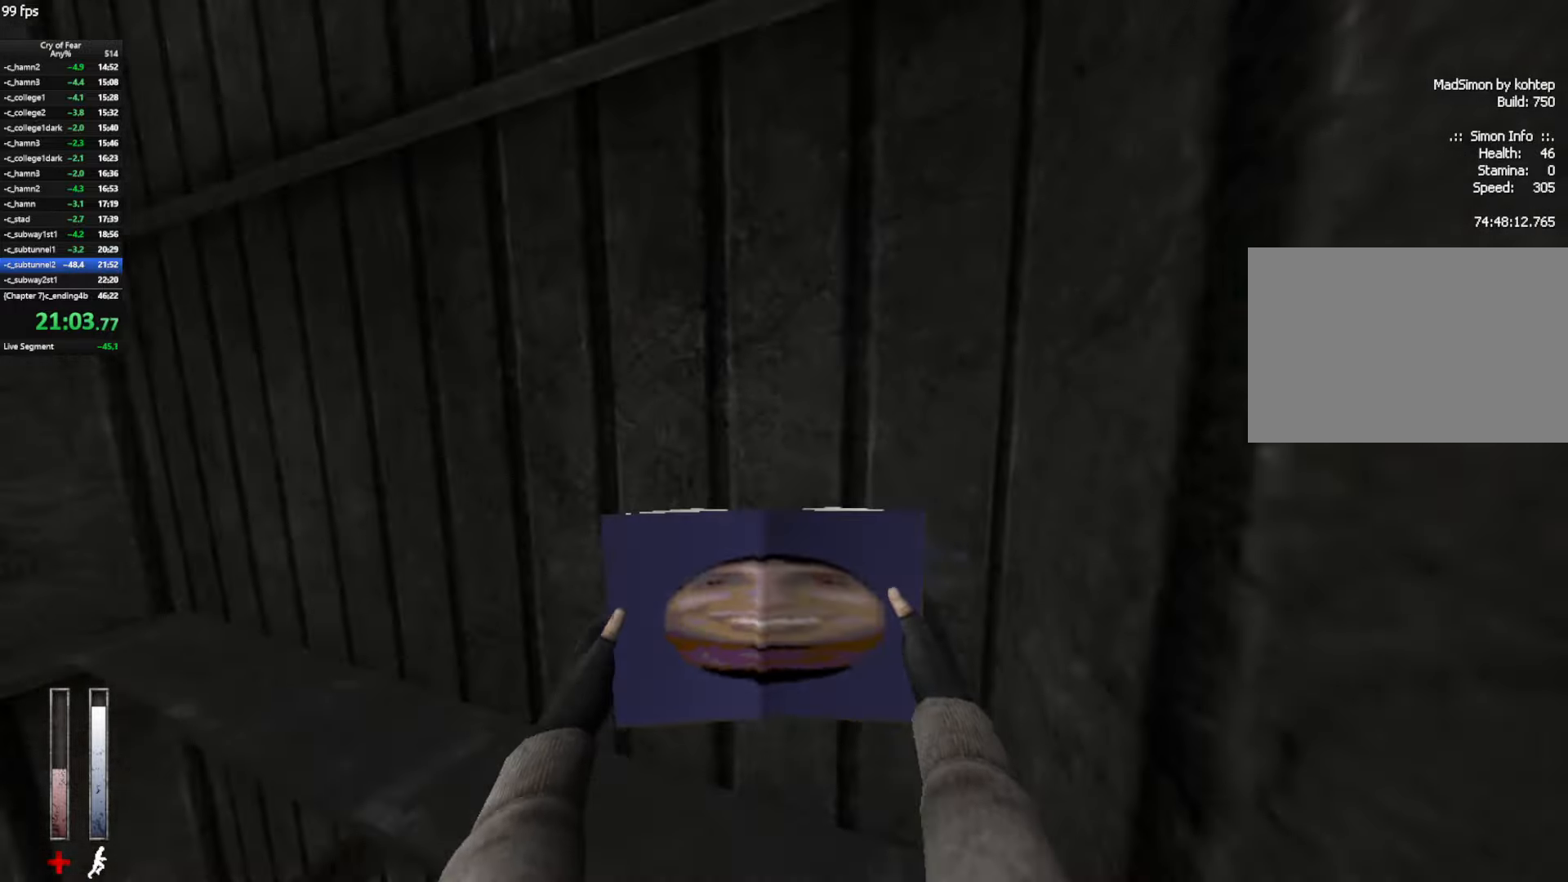
{"keys": ["shift", "w"], "mouse": [], "events": []}
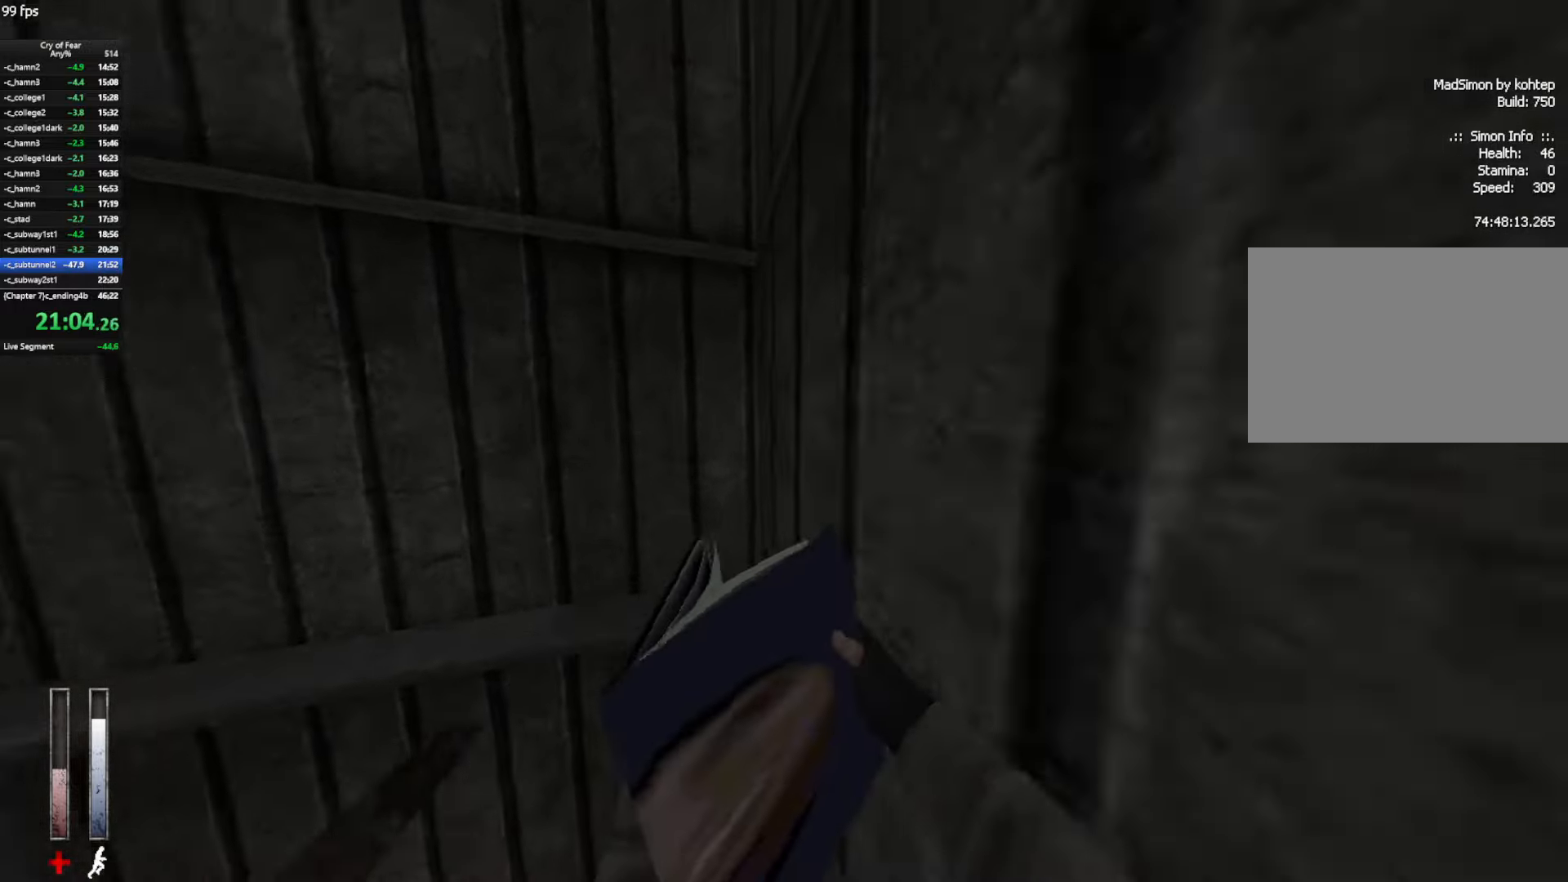
{"keys": ["shift", "w"], "mouse": [], "events": []}
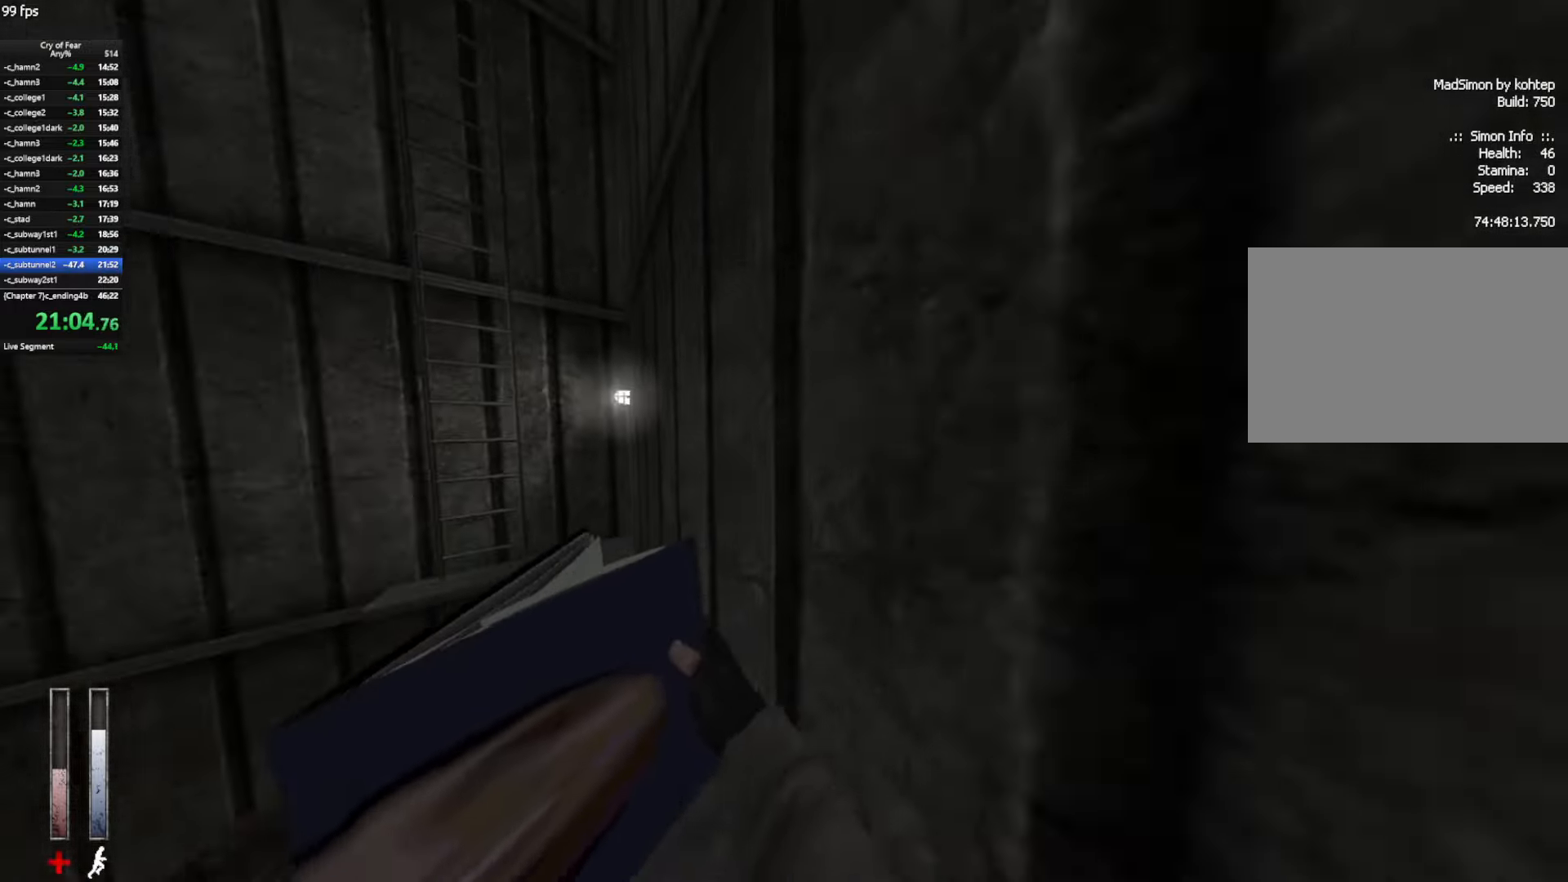
{"keys": ["e", "w"], "mouse": [], "events": [[167, "shift", "up"], [267, "e", "down"], [317, "e", "up"], [367, "e", "down"], [400, "e", "up"], [500, "e", "down"]]}
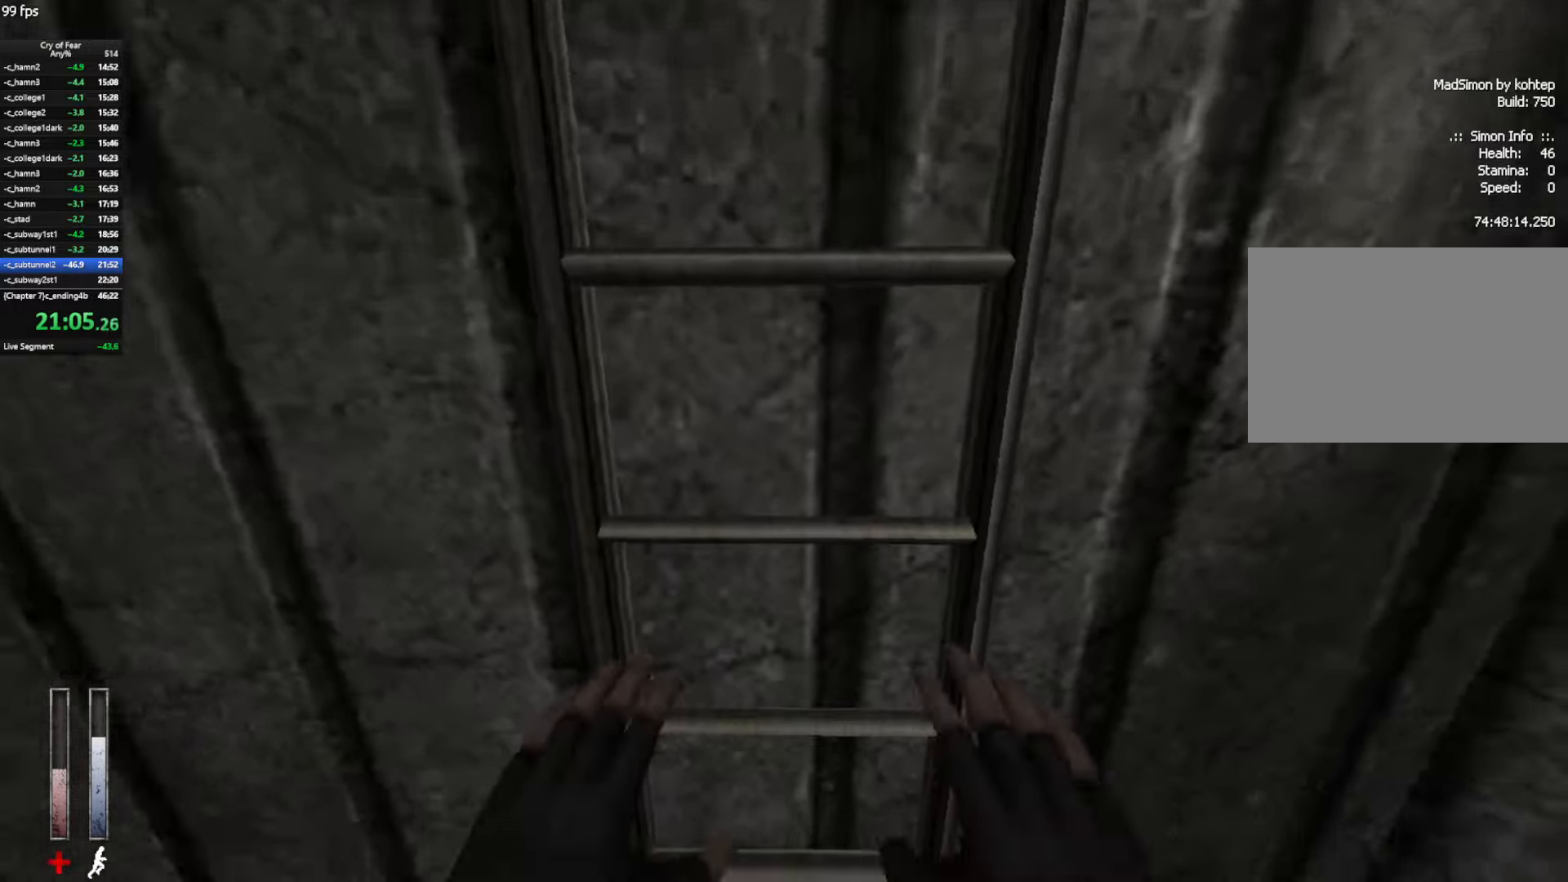
{"keys": [], "mouse": [], "events": [[50, "e", "up"], [50, "w", "up"], [133, "w", "down"], [183, "w", "up"], [283, "w", "down"], [333, "w", "up"], [383, "w", "down"], [416, "w", "up"]]}
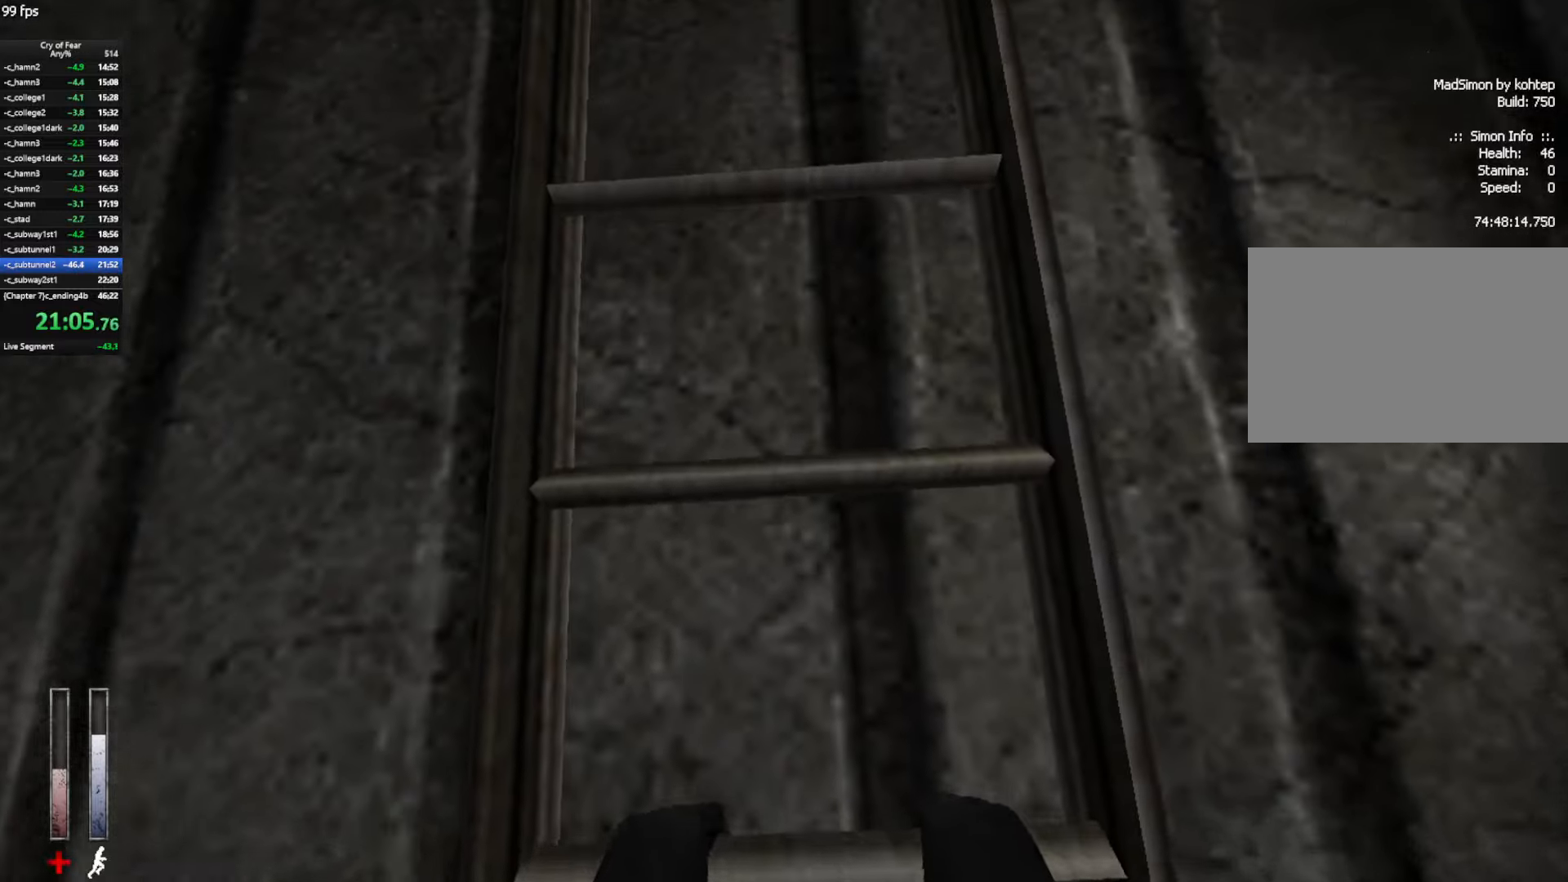
{"keys": [], "mouse": [], "events": [[16, "w", "down"], [66, "w", "up"], [100, "w", "down"], [150, "w", "up"], [250, "w", "down"], [300, "w", "up"], [383, "w", "down"], [433, "w", "up"]]}
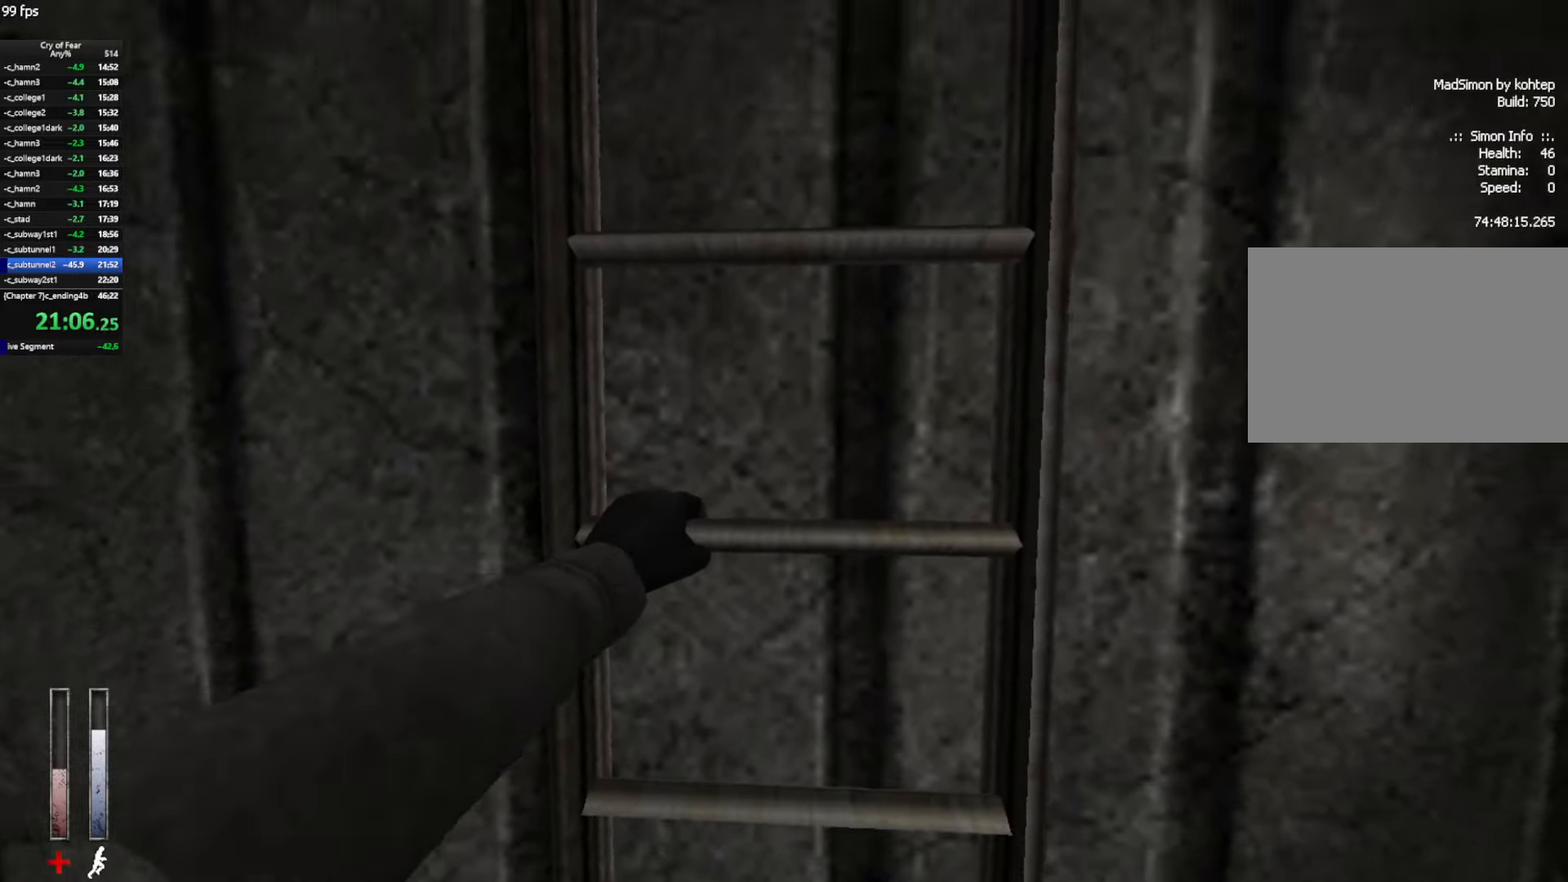
{"keys": ["w"], "mouse": [], "events": [[33, "w", "down"], [83, "w", "up"], [116, "w", "down"], [216, "w", "up"], [266, "w", "down"], [350, "w", "up"], [400, "w", "down"]]}
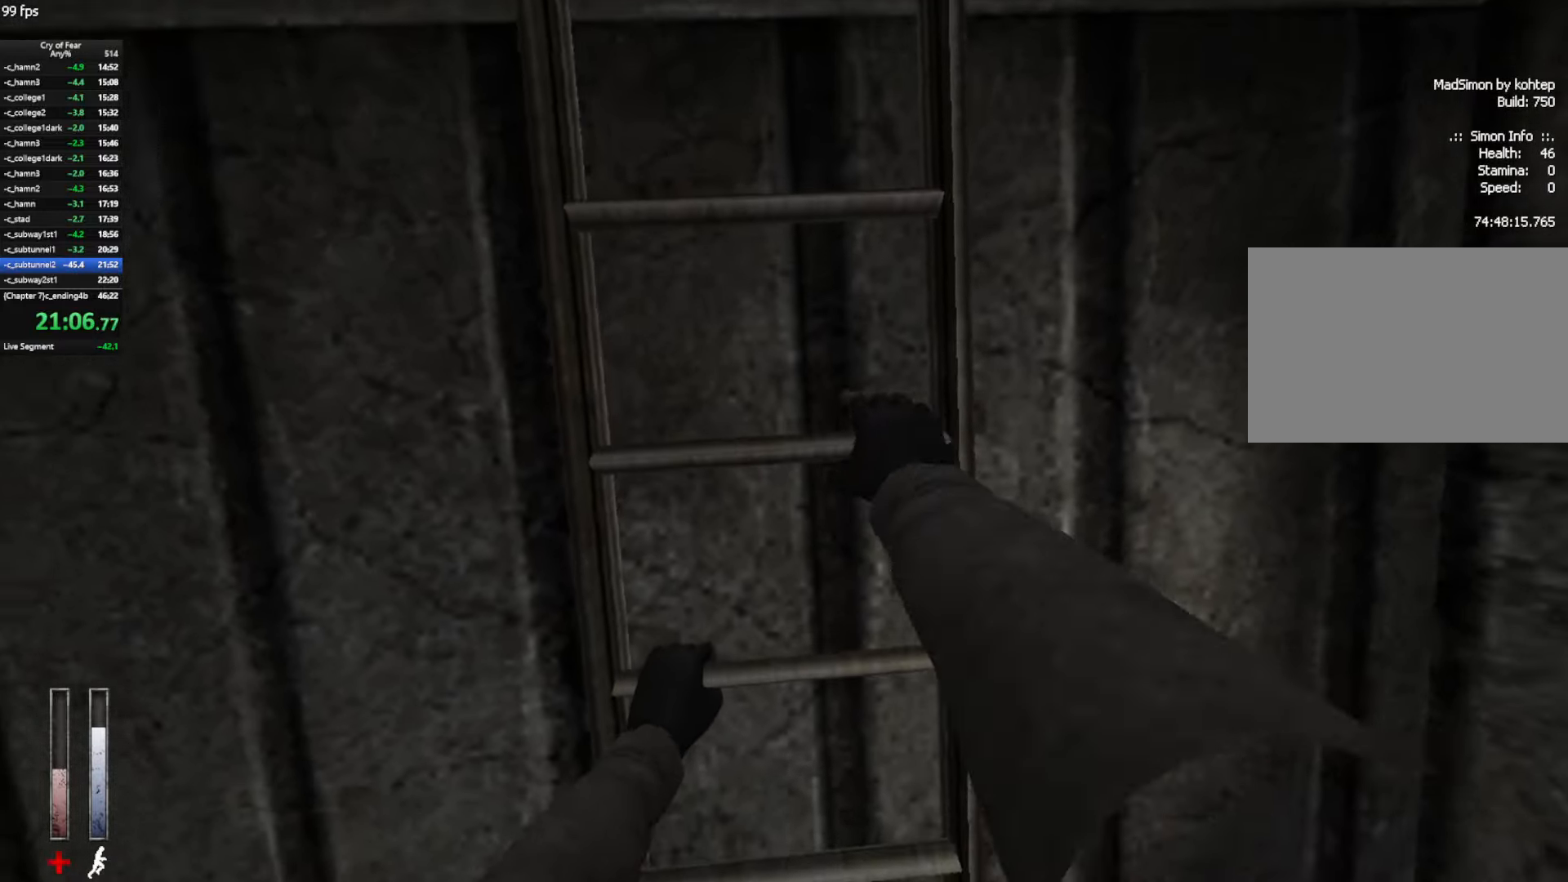
{"keys": ["w"], "mouse": [], "events": []}
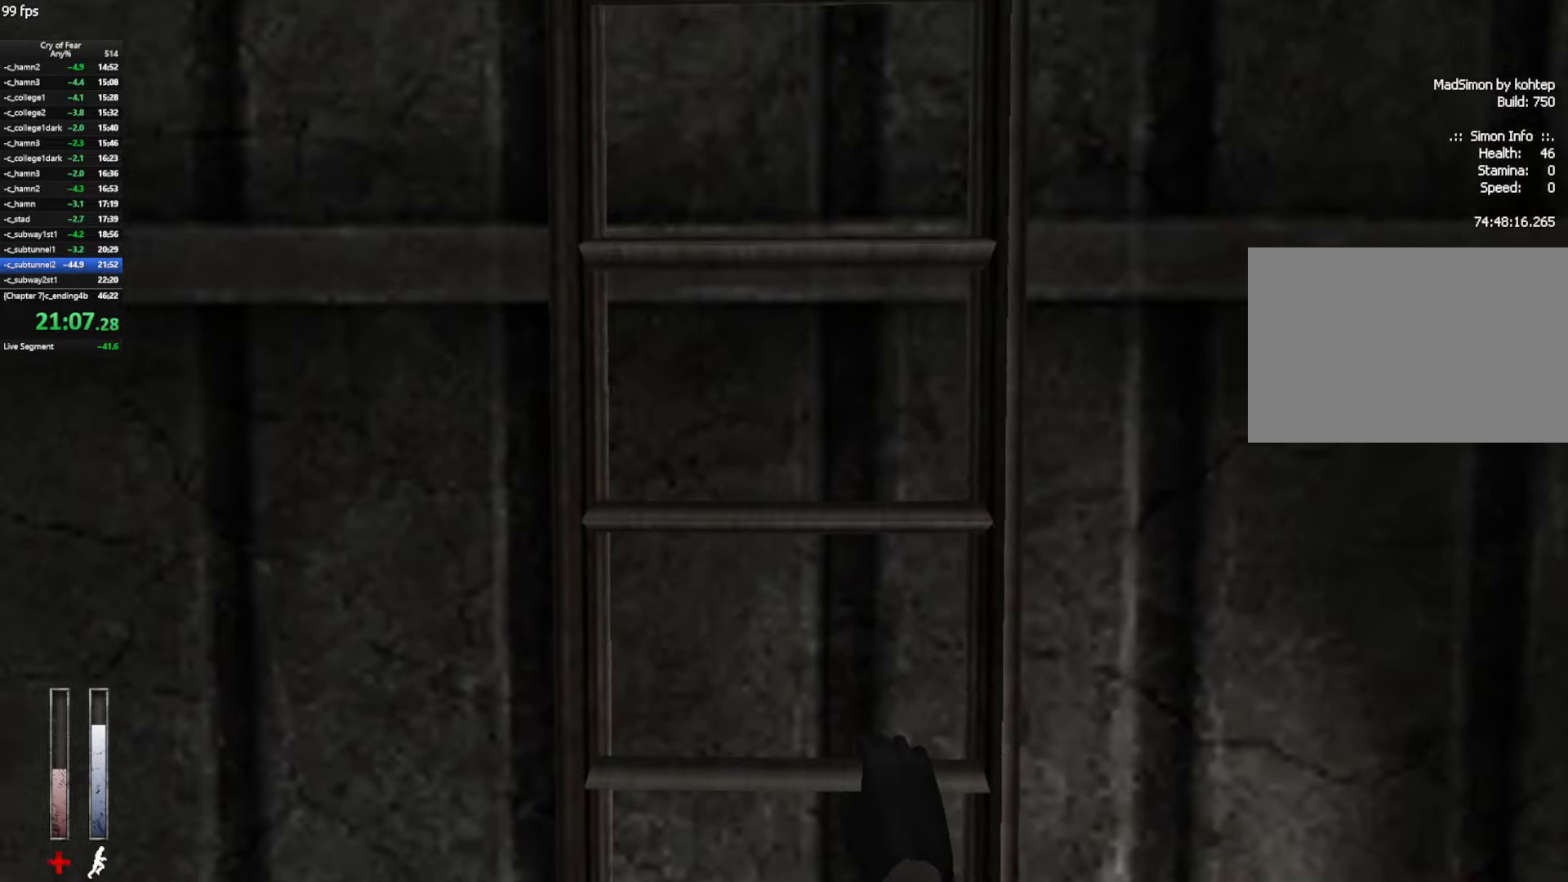
{"keys": ["w"], "mouse": [], "events": []}
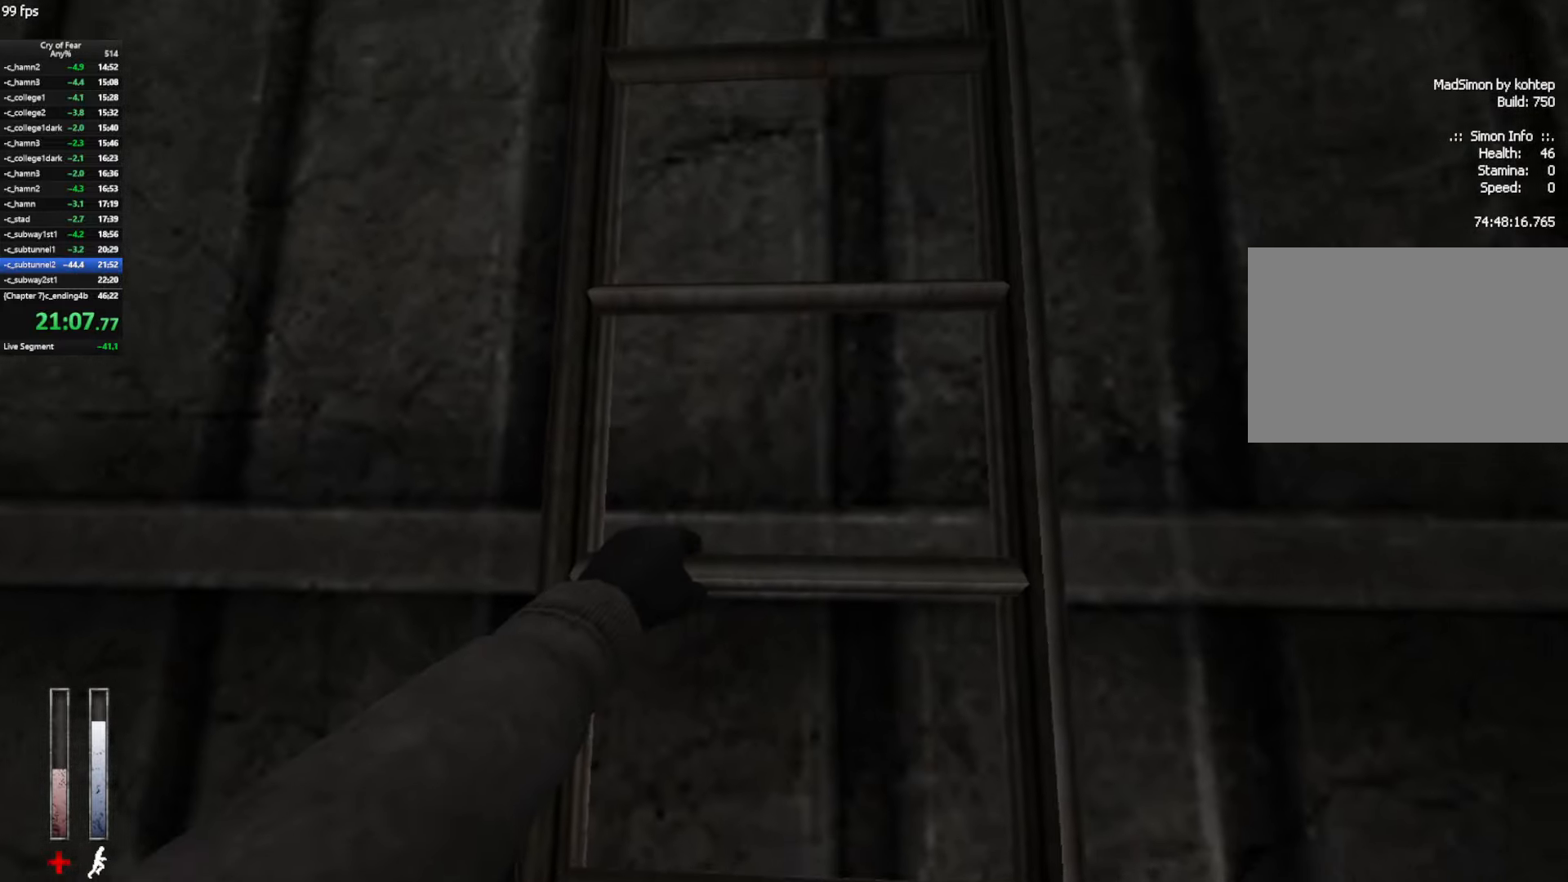
{"keys": ["w"], "mouse": [], "events": []}
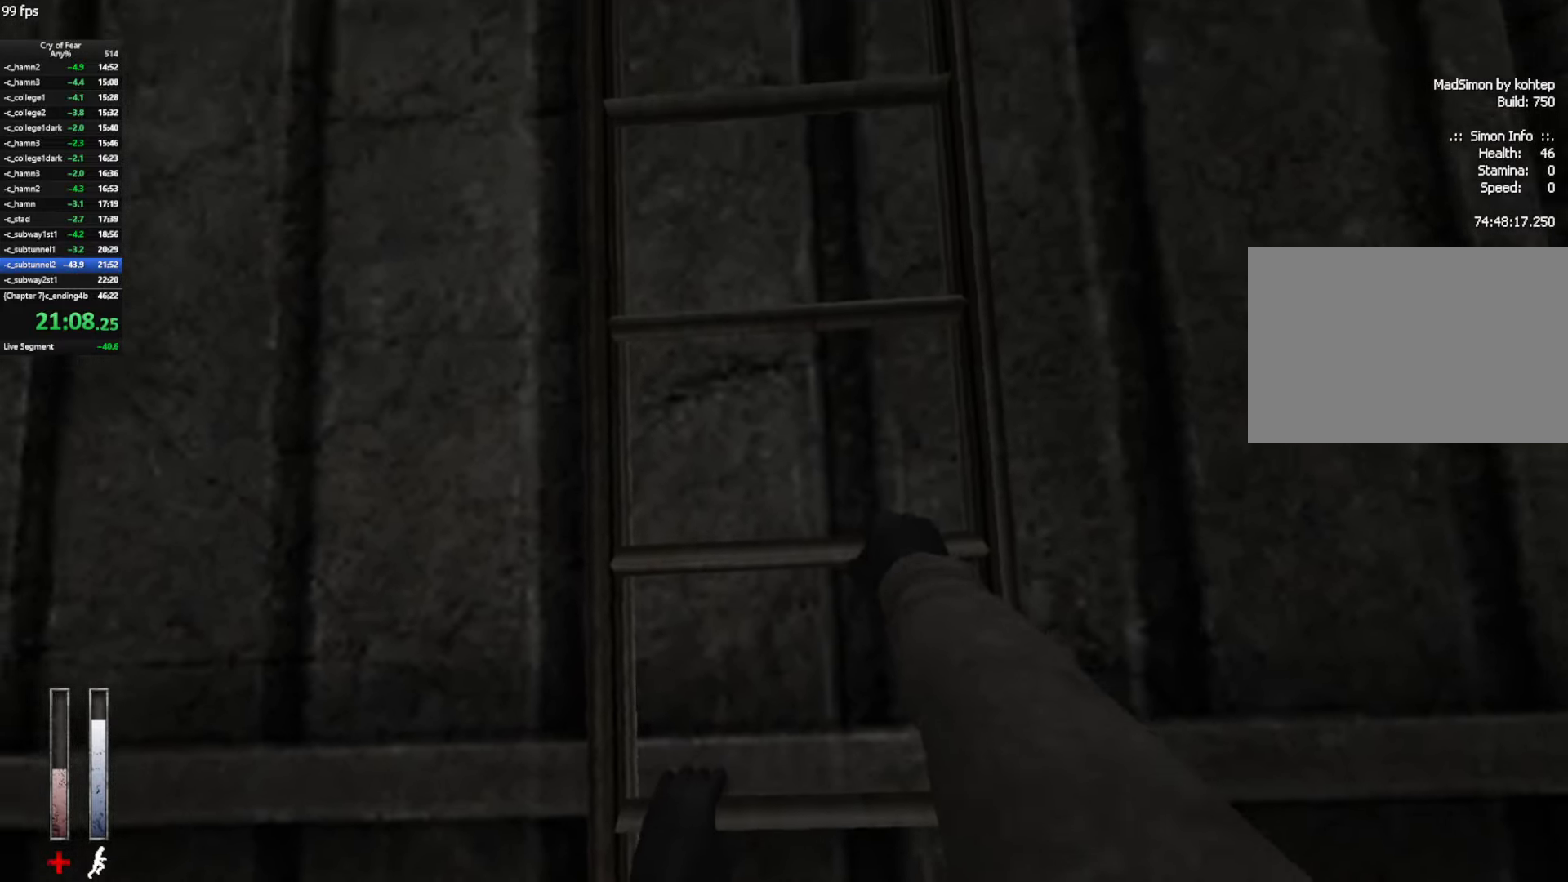
{"keys": ["w"], "mouse": [], "events": []}
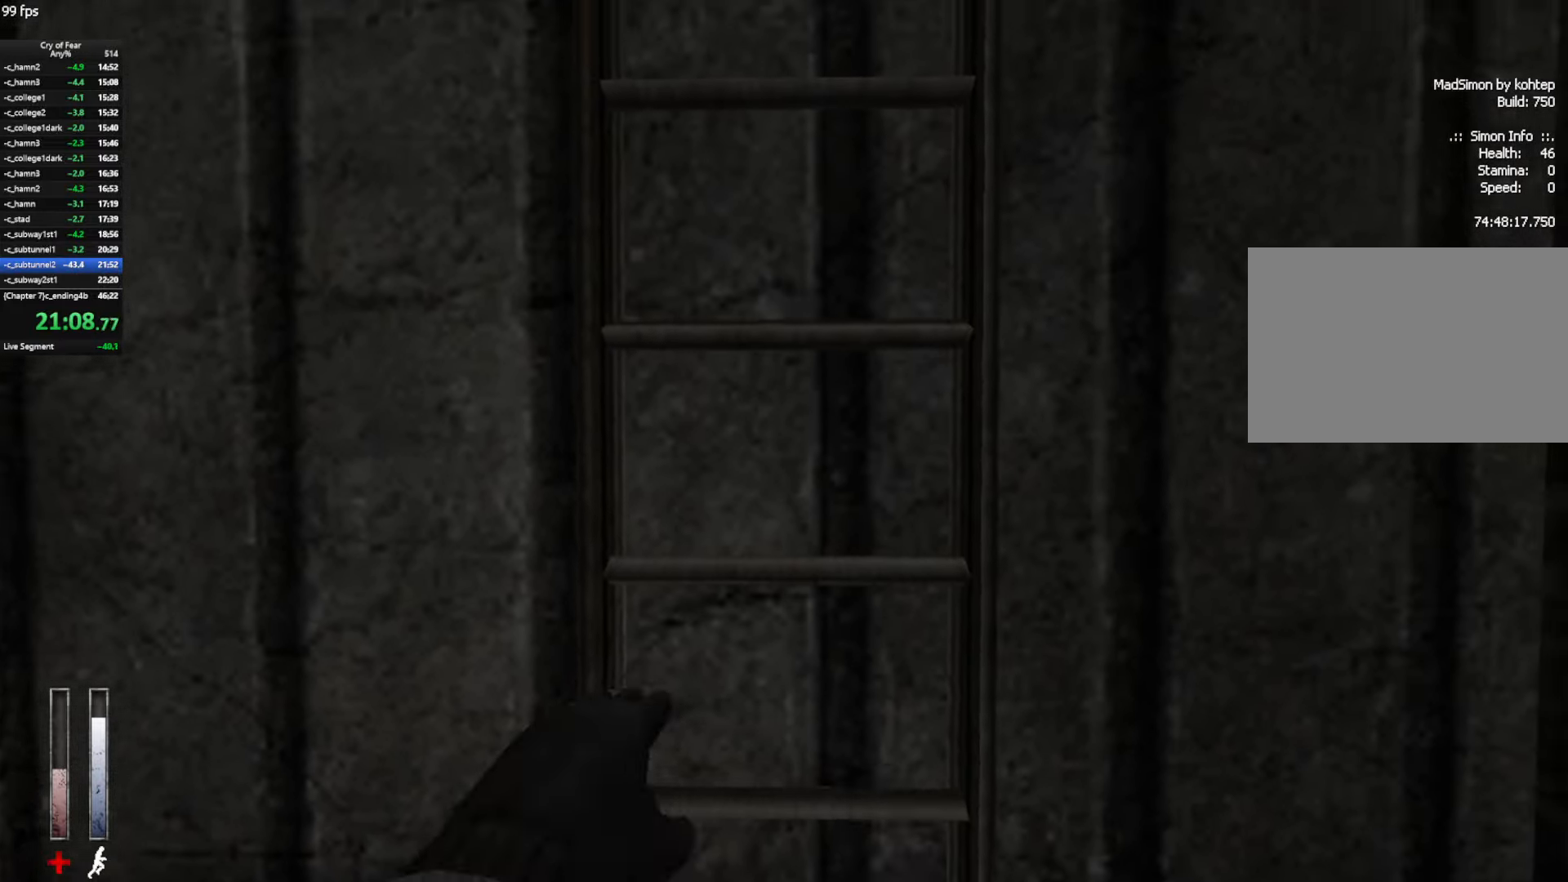
{"keys": ["w"], "mouse": [], "events": []}
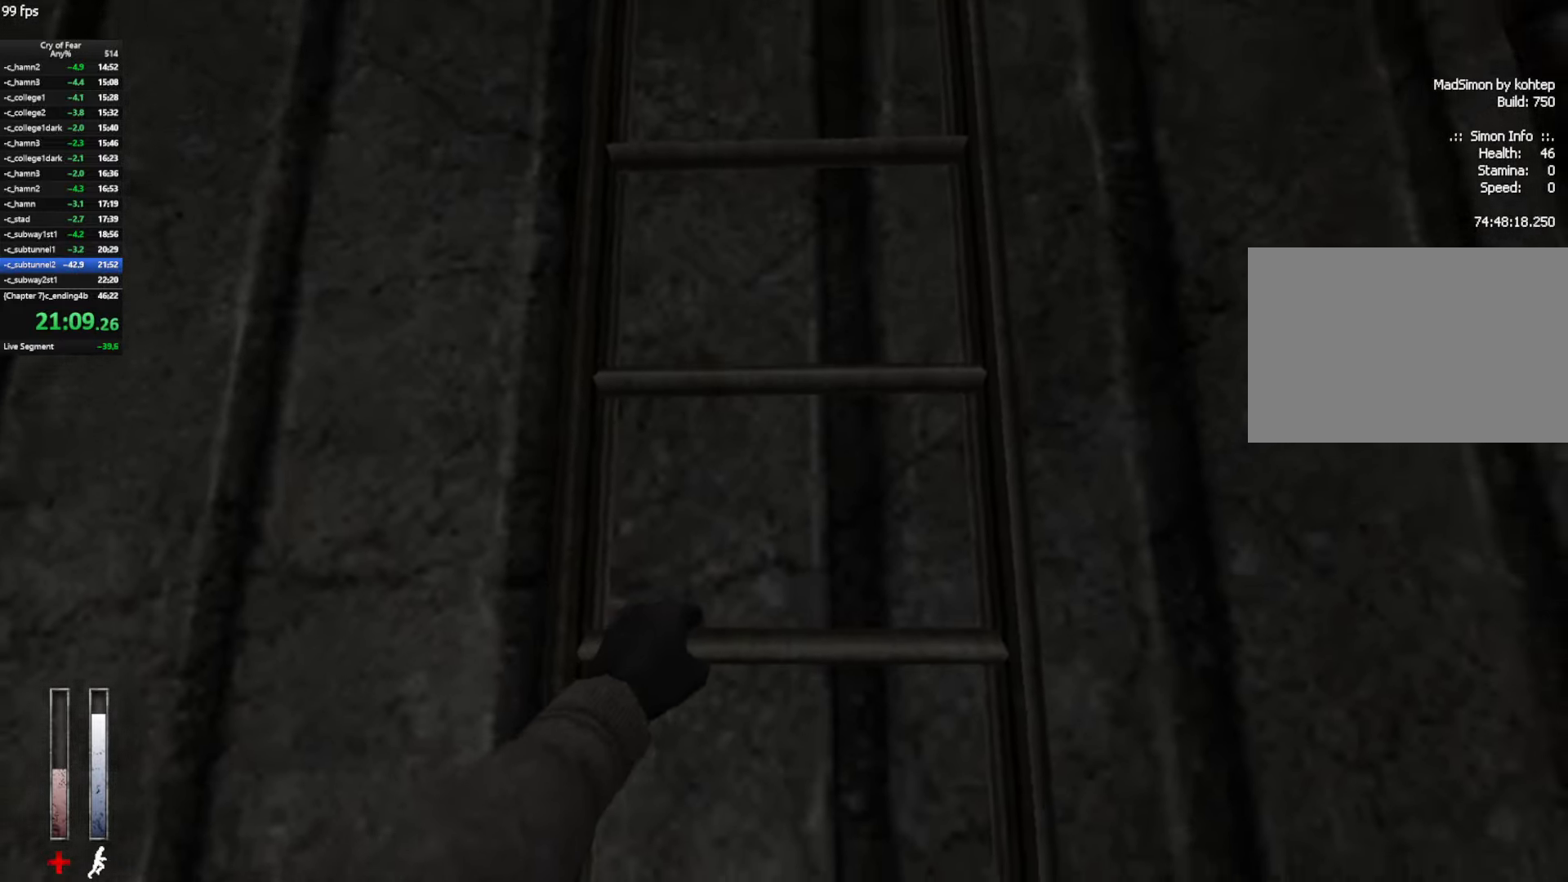
{"keys": ["w"], "mouse": [], "events": []}
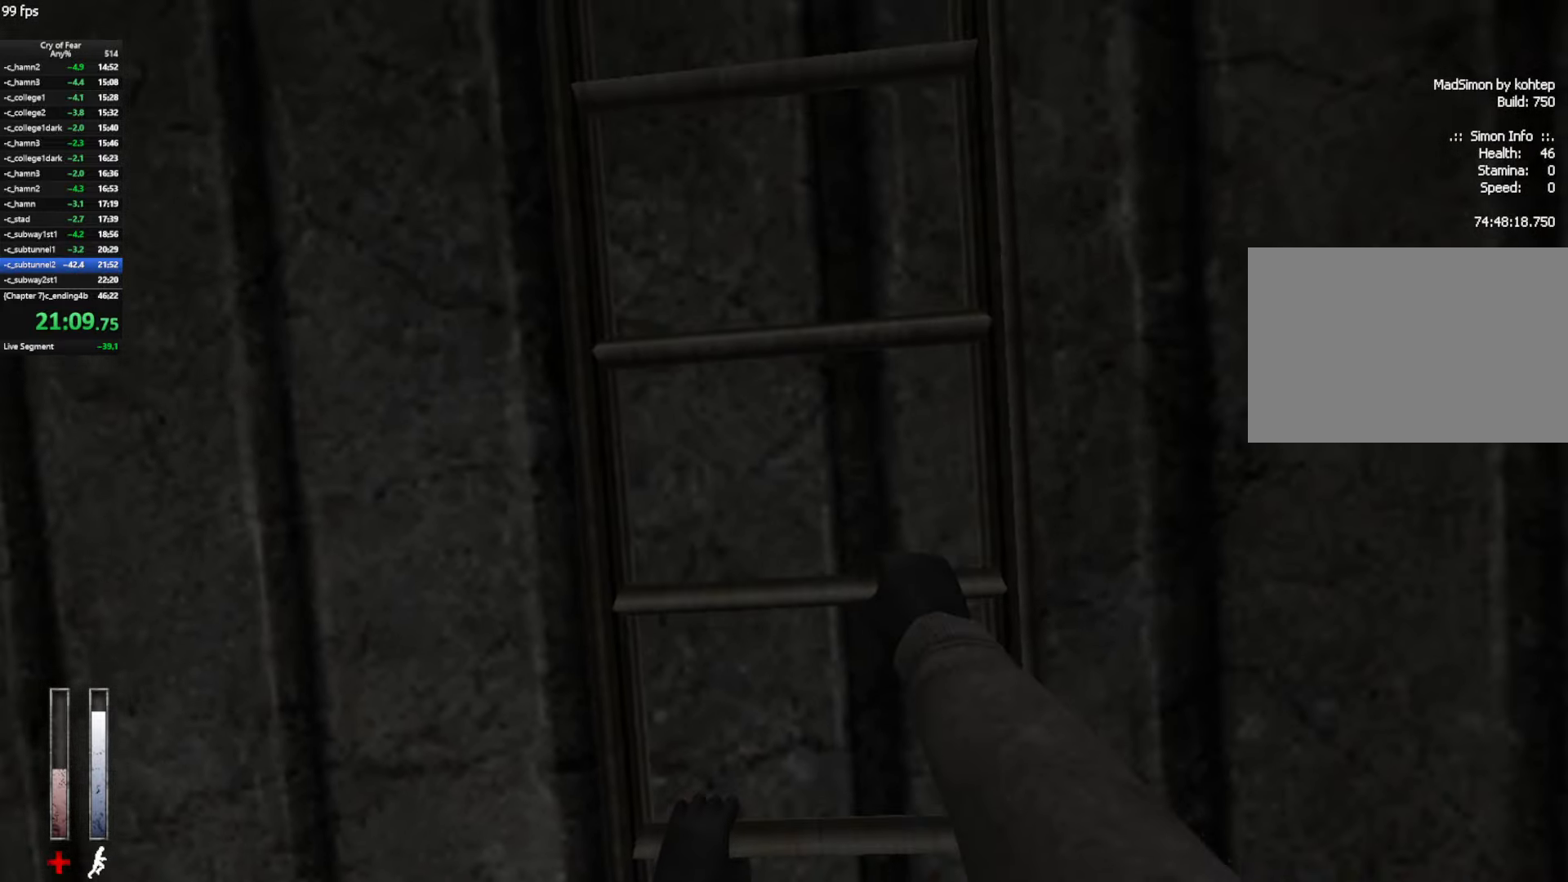
{"keys": ["w"], "mouse": [], "events": []}
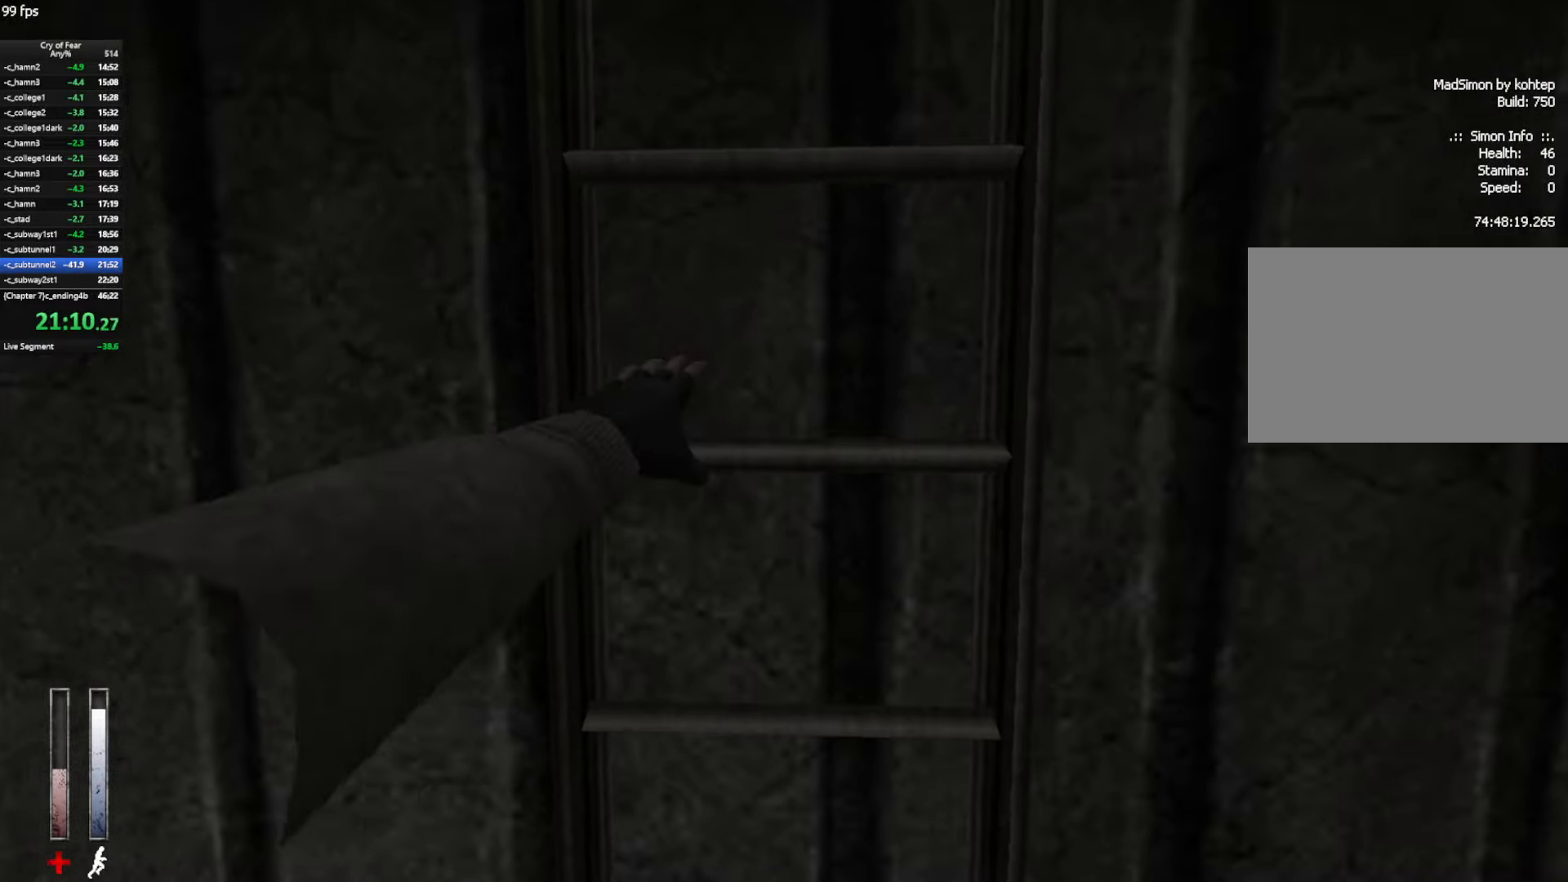
{"keys": ["w"], "mouse": [], "events": []}
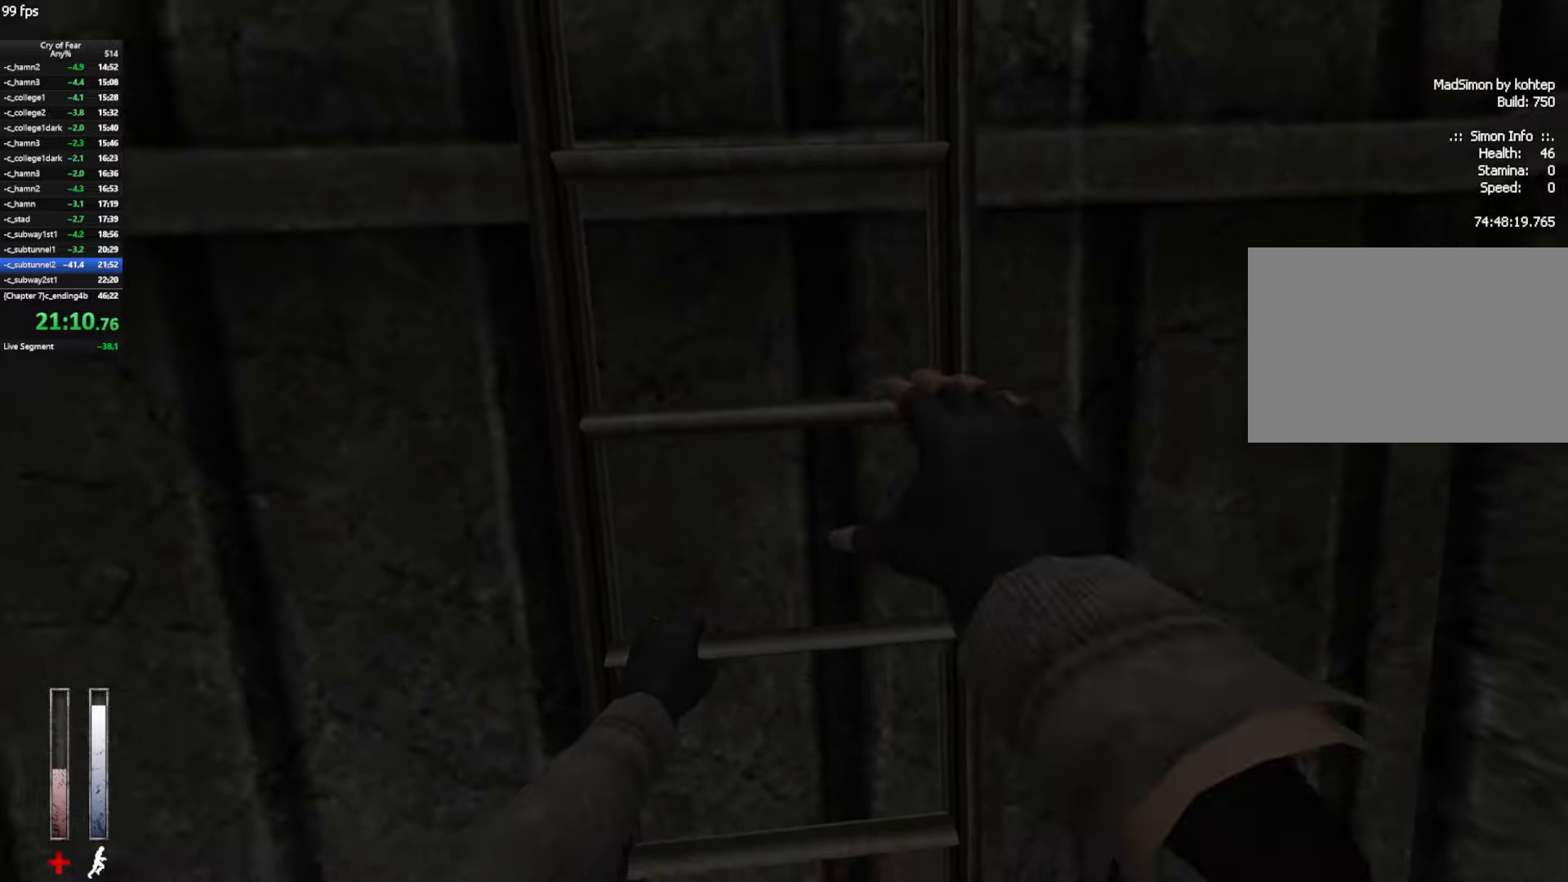
{"keys": ["w"], "mouse": [], "events": []}
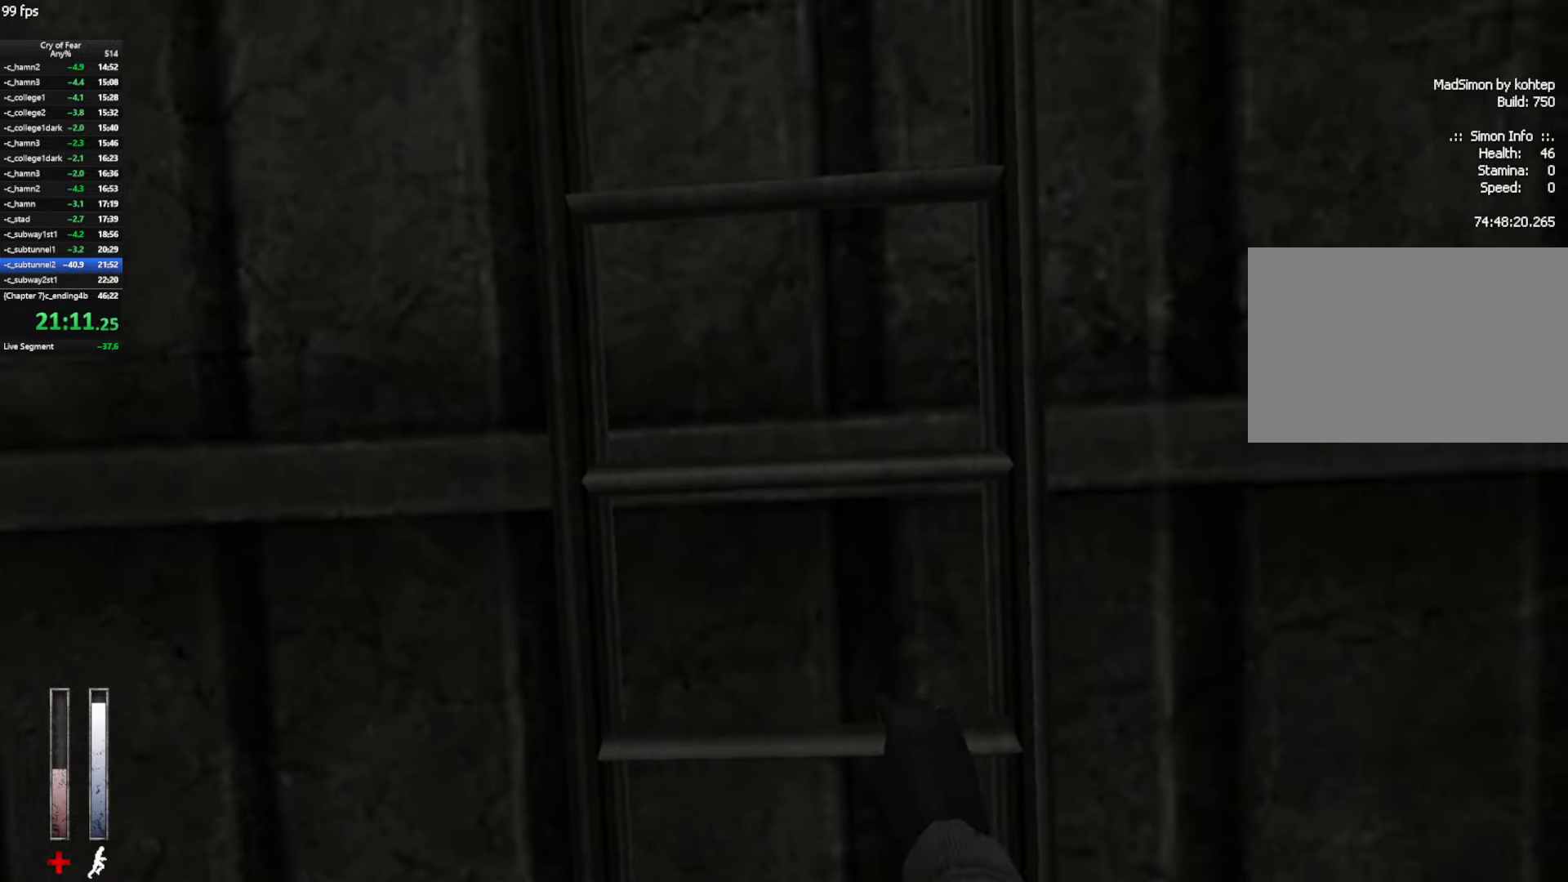
{"keys": ["w"], "mouse": [], "events": []}
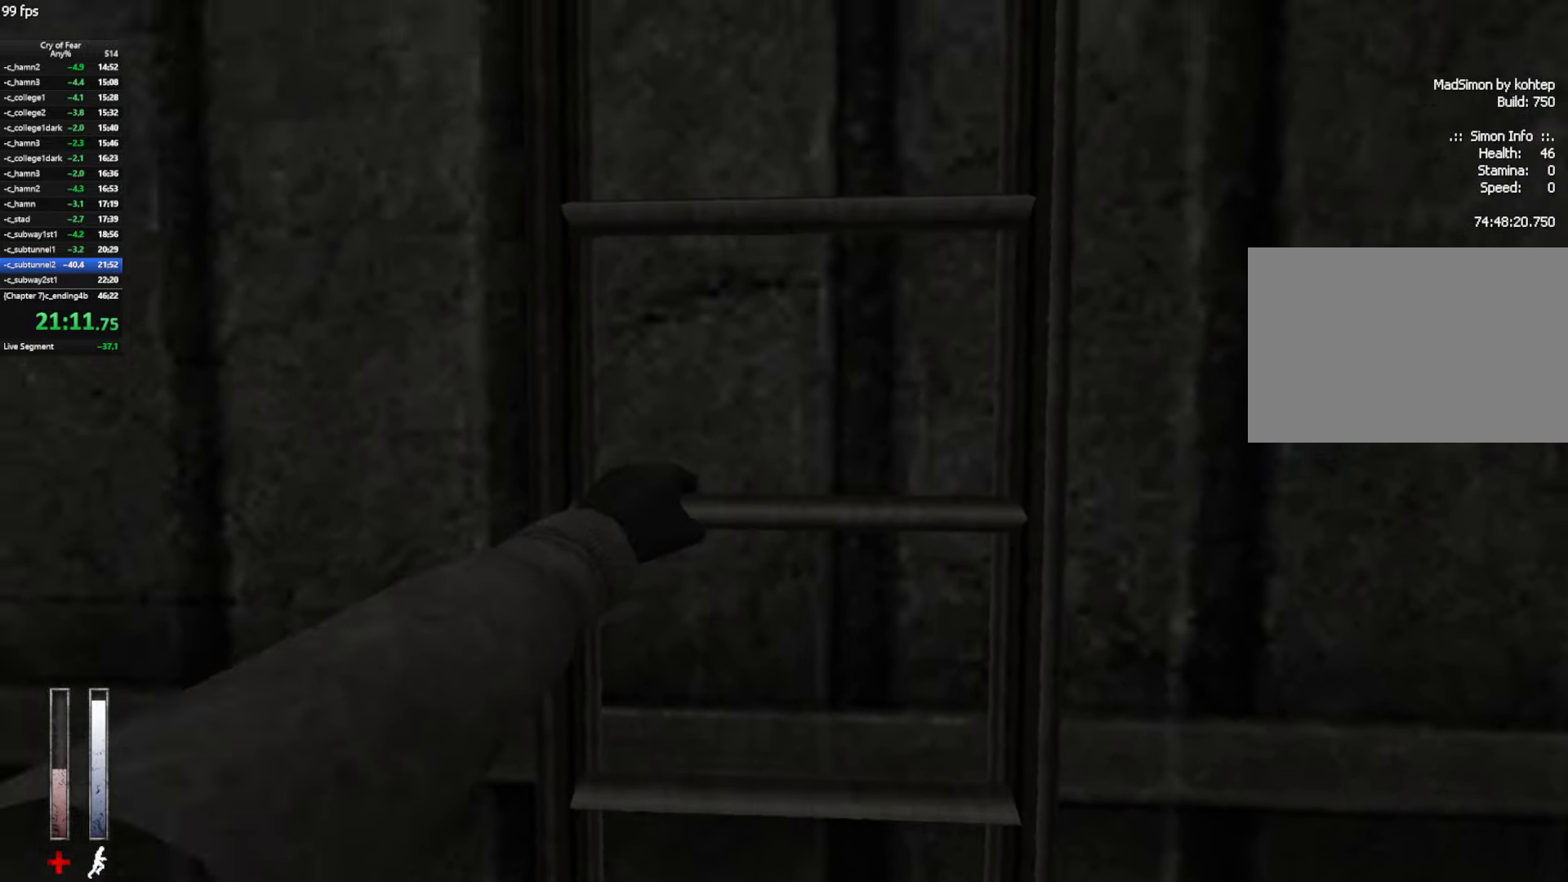
{"keys": ["w"], "mouse": [], "events": []}
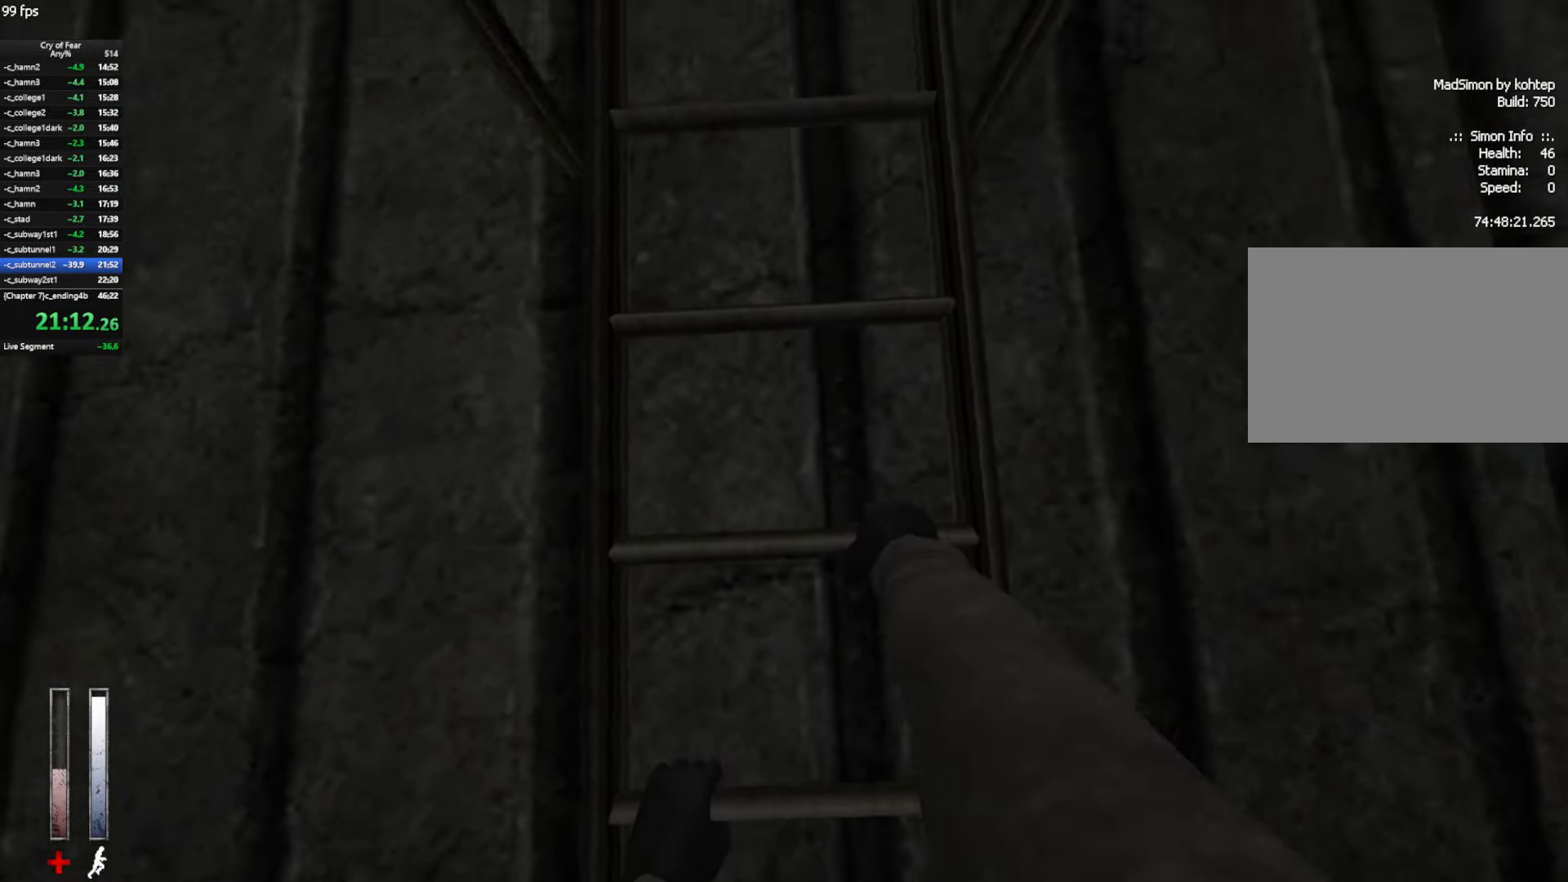
{"keys": ["w"], "mouse": [], "events": []}
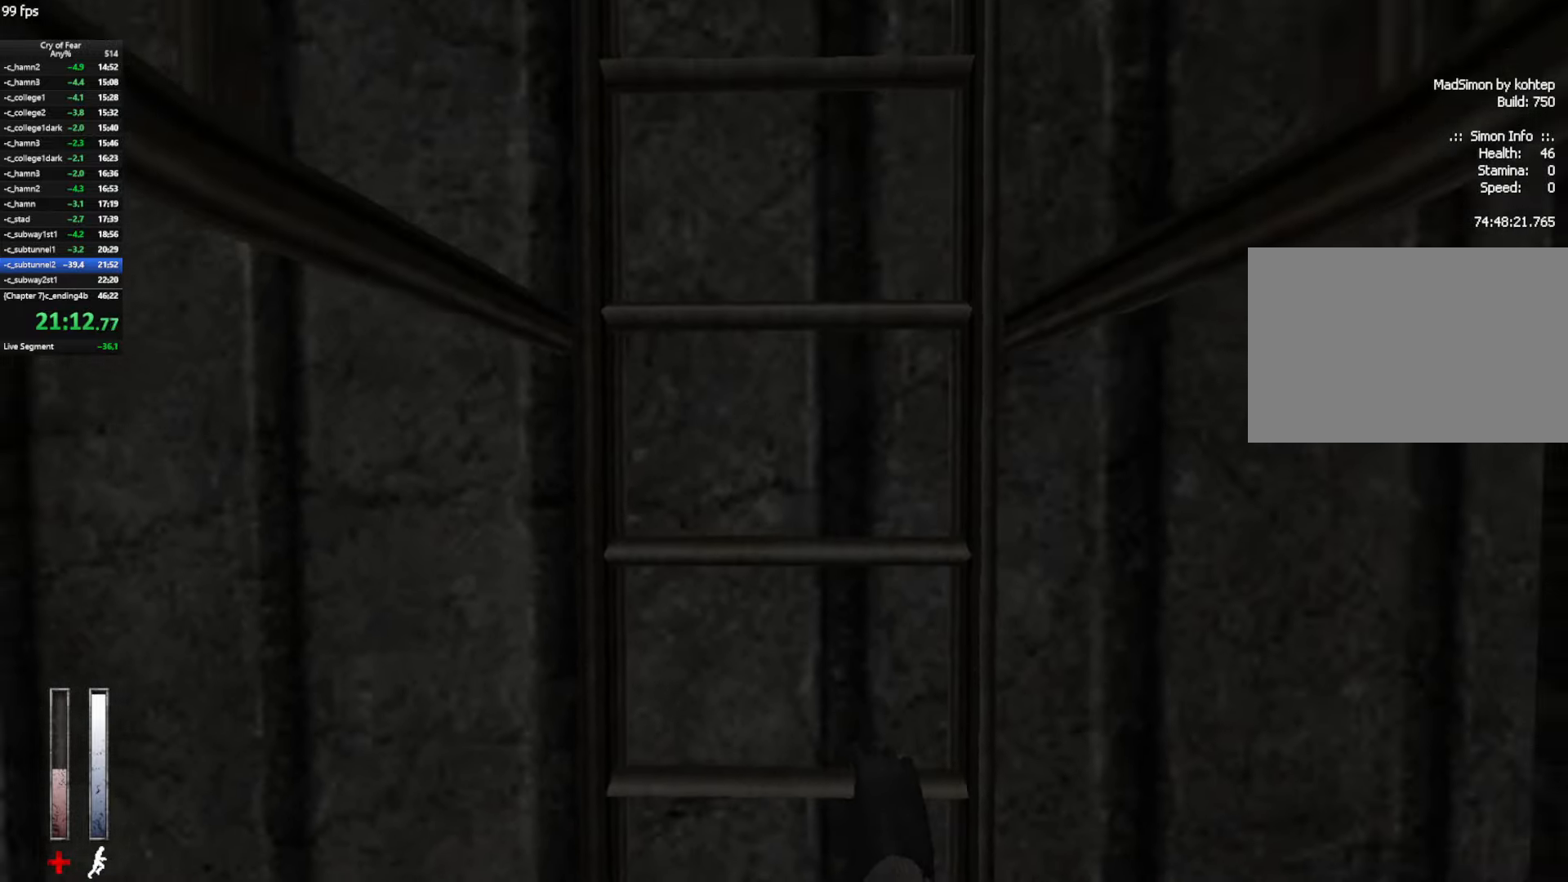
{"keys": ["w"], "mouse": [], "events": []}
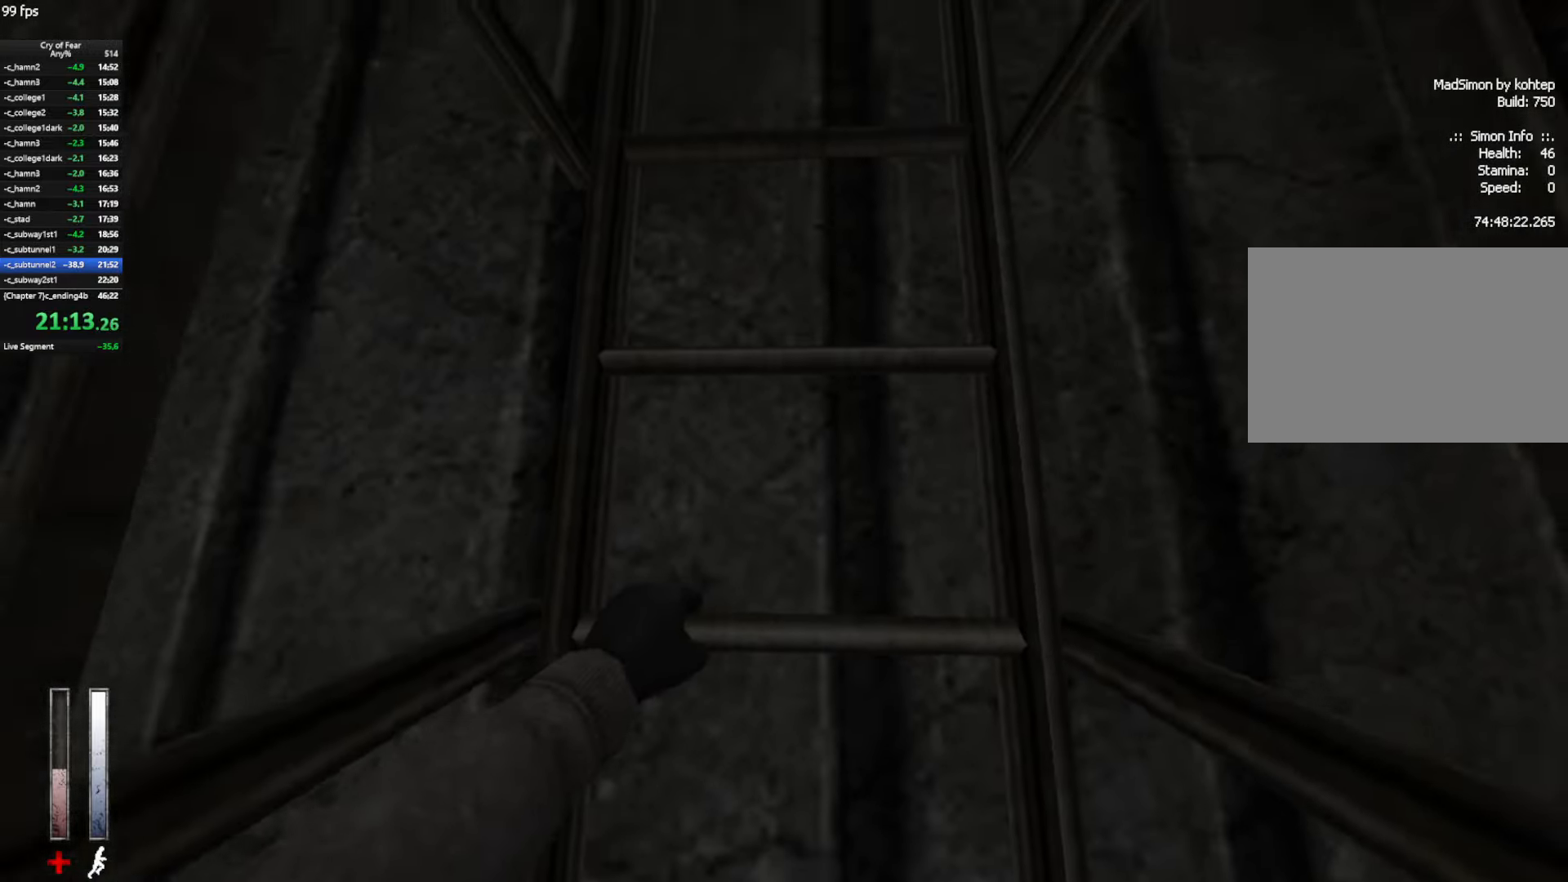
{"keys": ["w"], "mouse": [], "events": []}
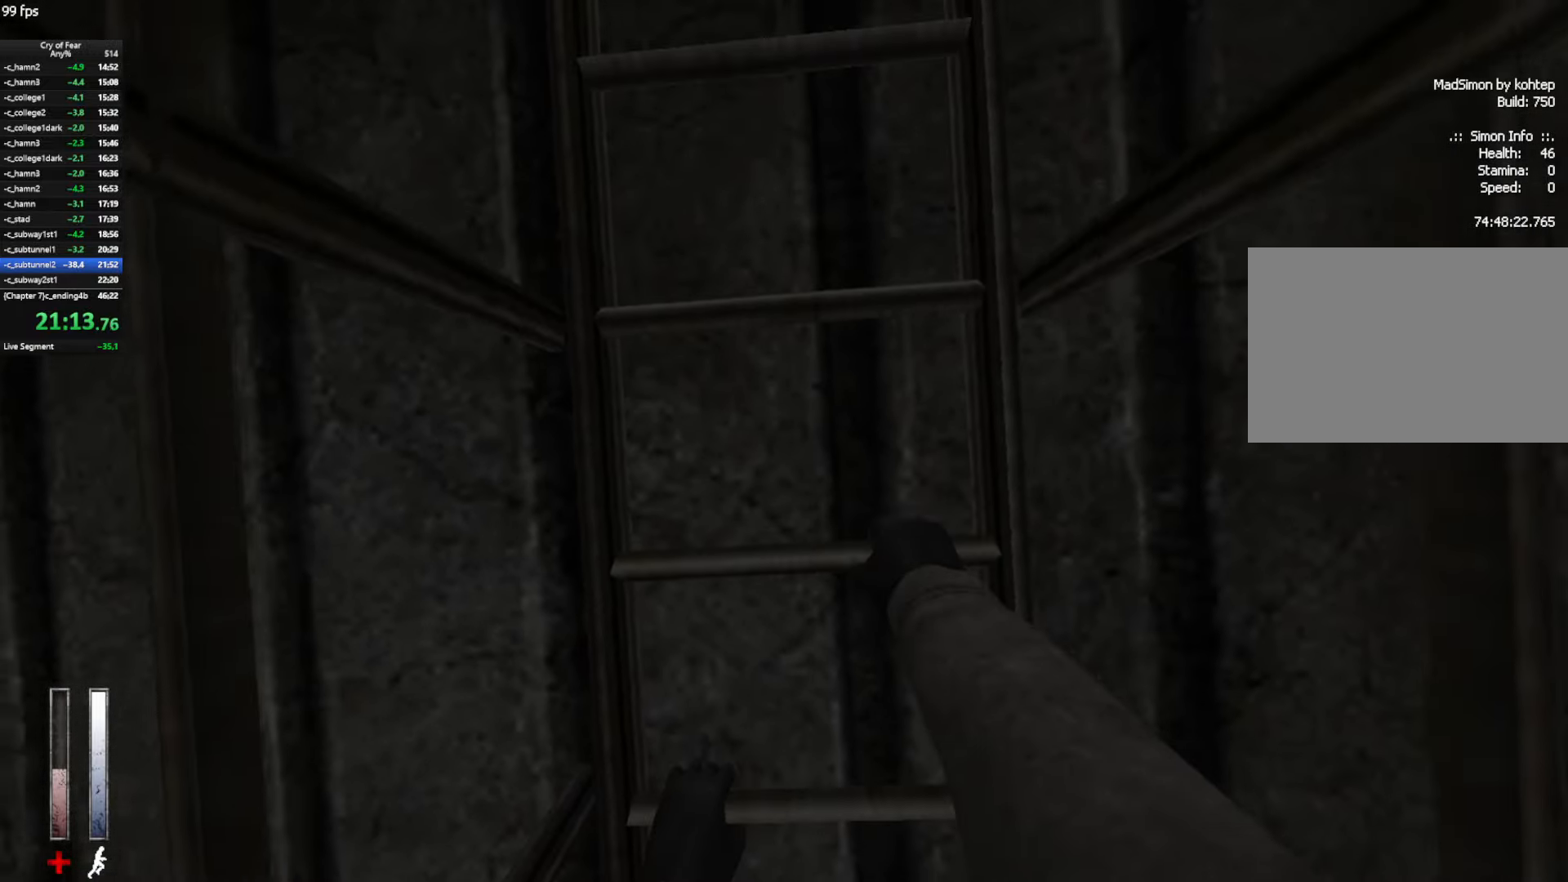
{"keys": ["w"], "mouse": [], "events": []}
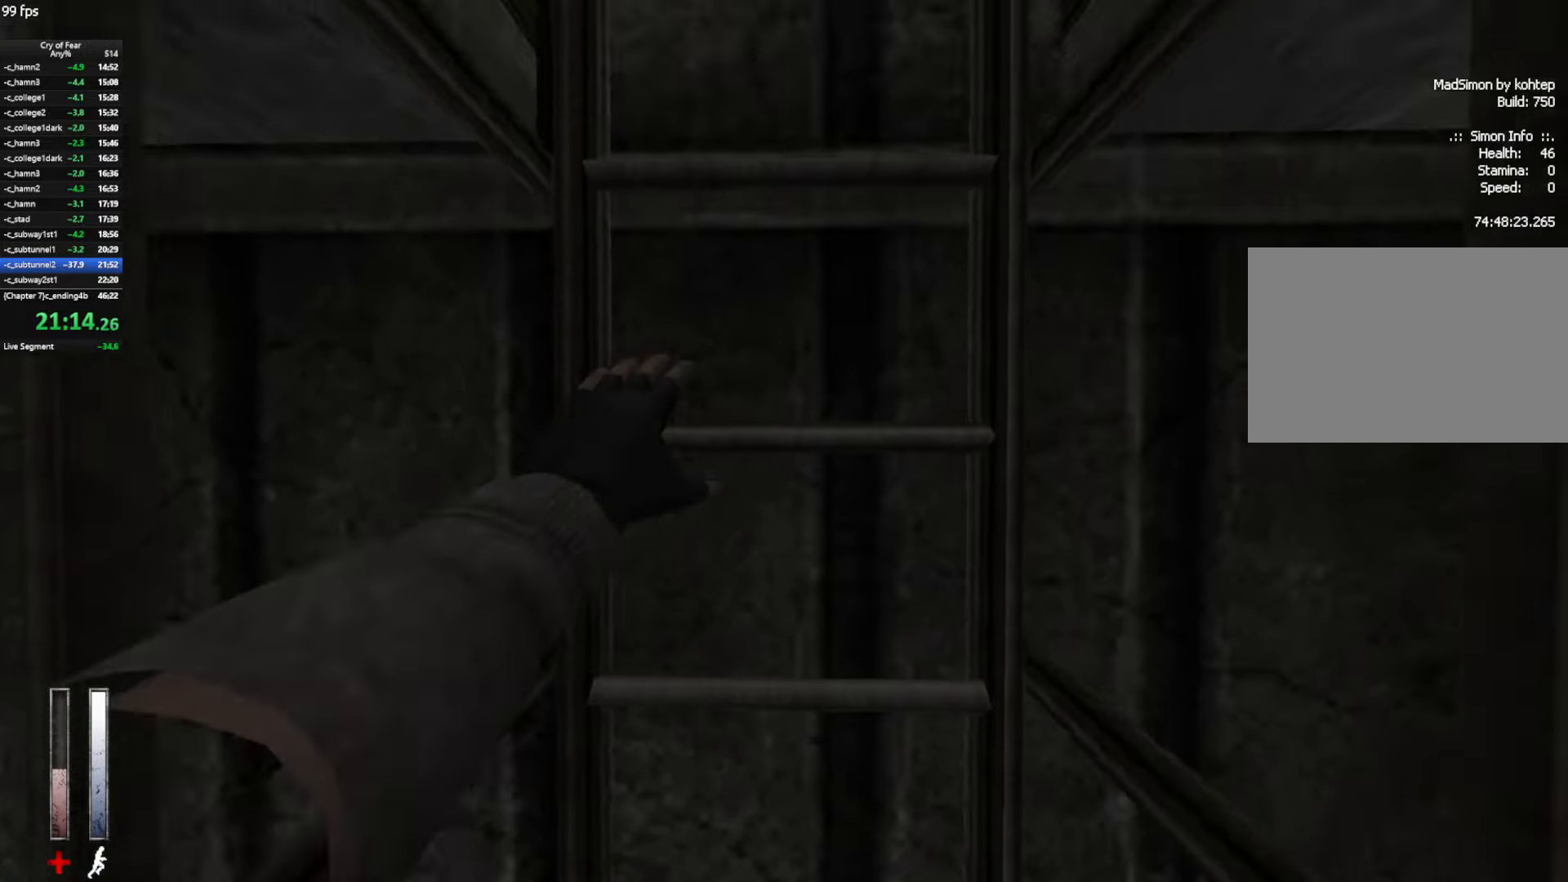
{"keys": ["w"], "mouse": [], "events": []}
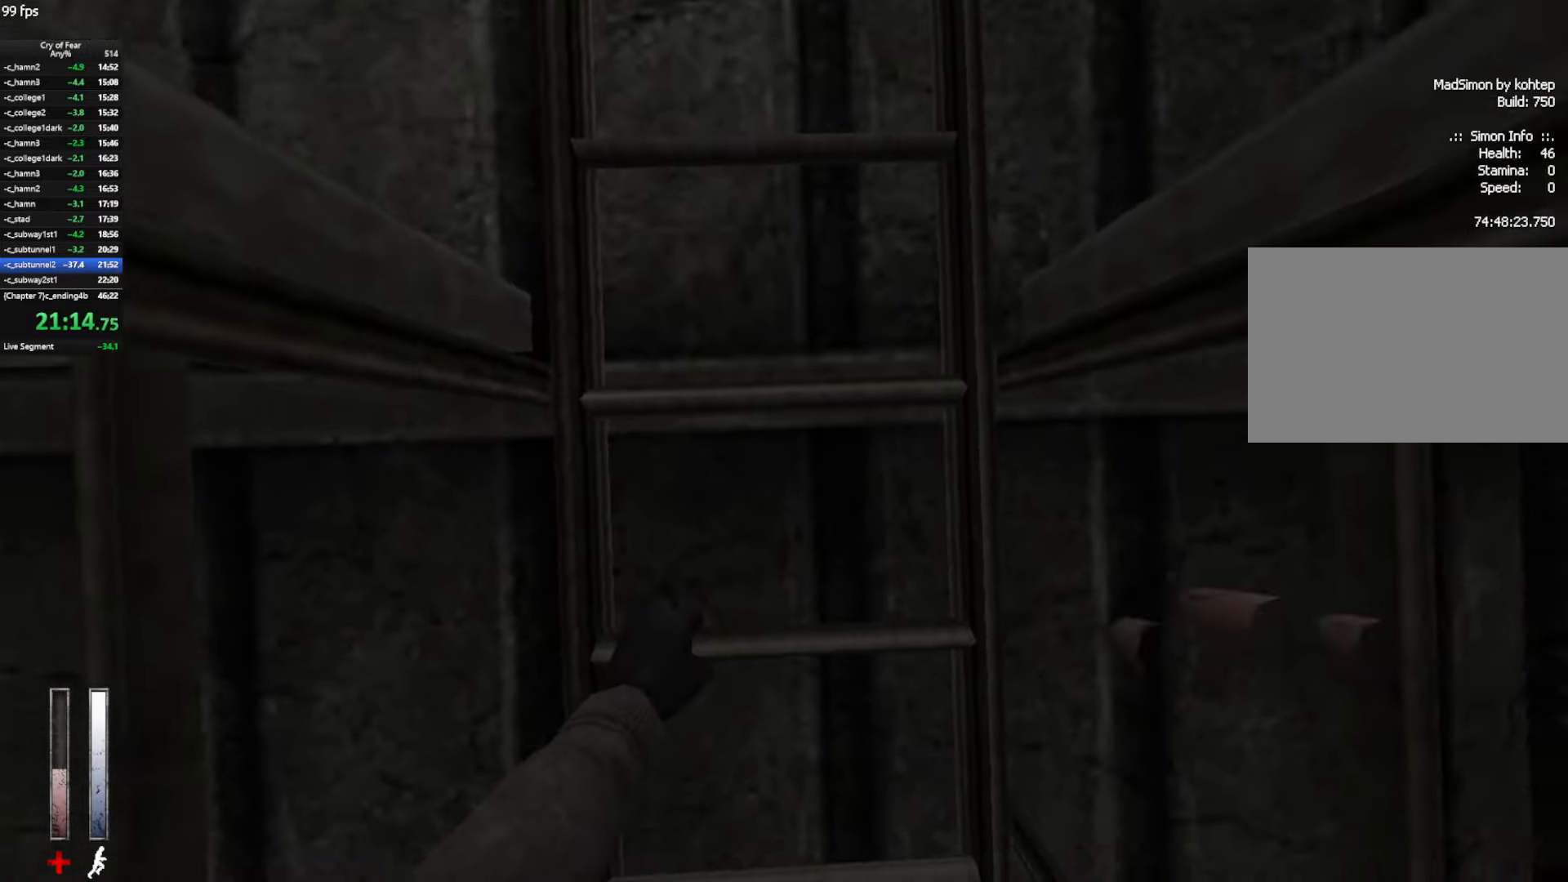
{"keys": ["w"], "mouse": [], "events": []}
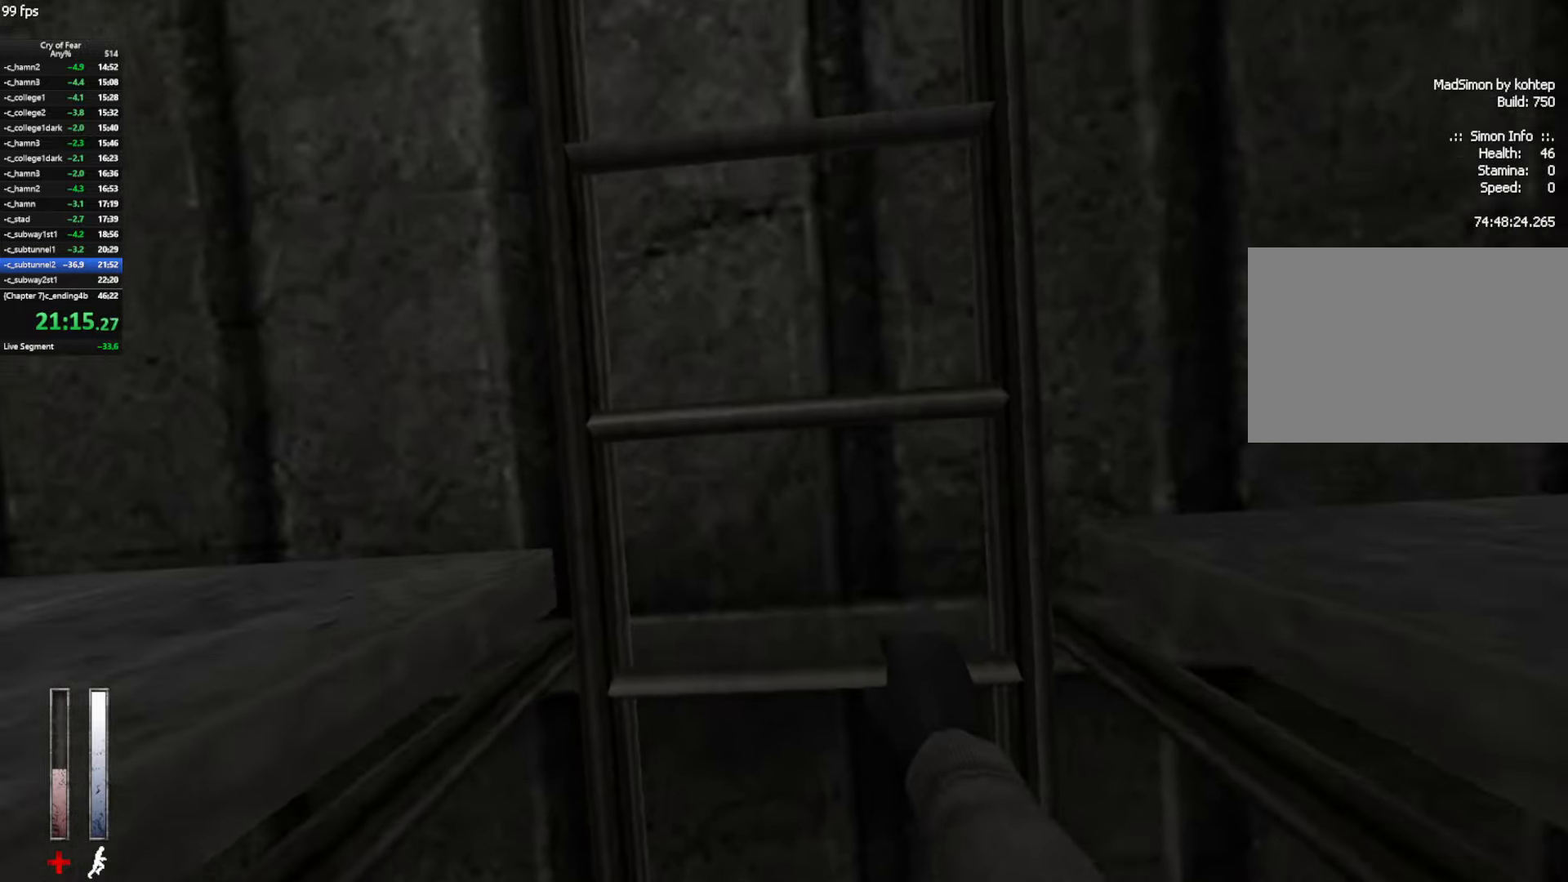
{"keys": ["w"], "mouse": [], "events": []}